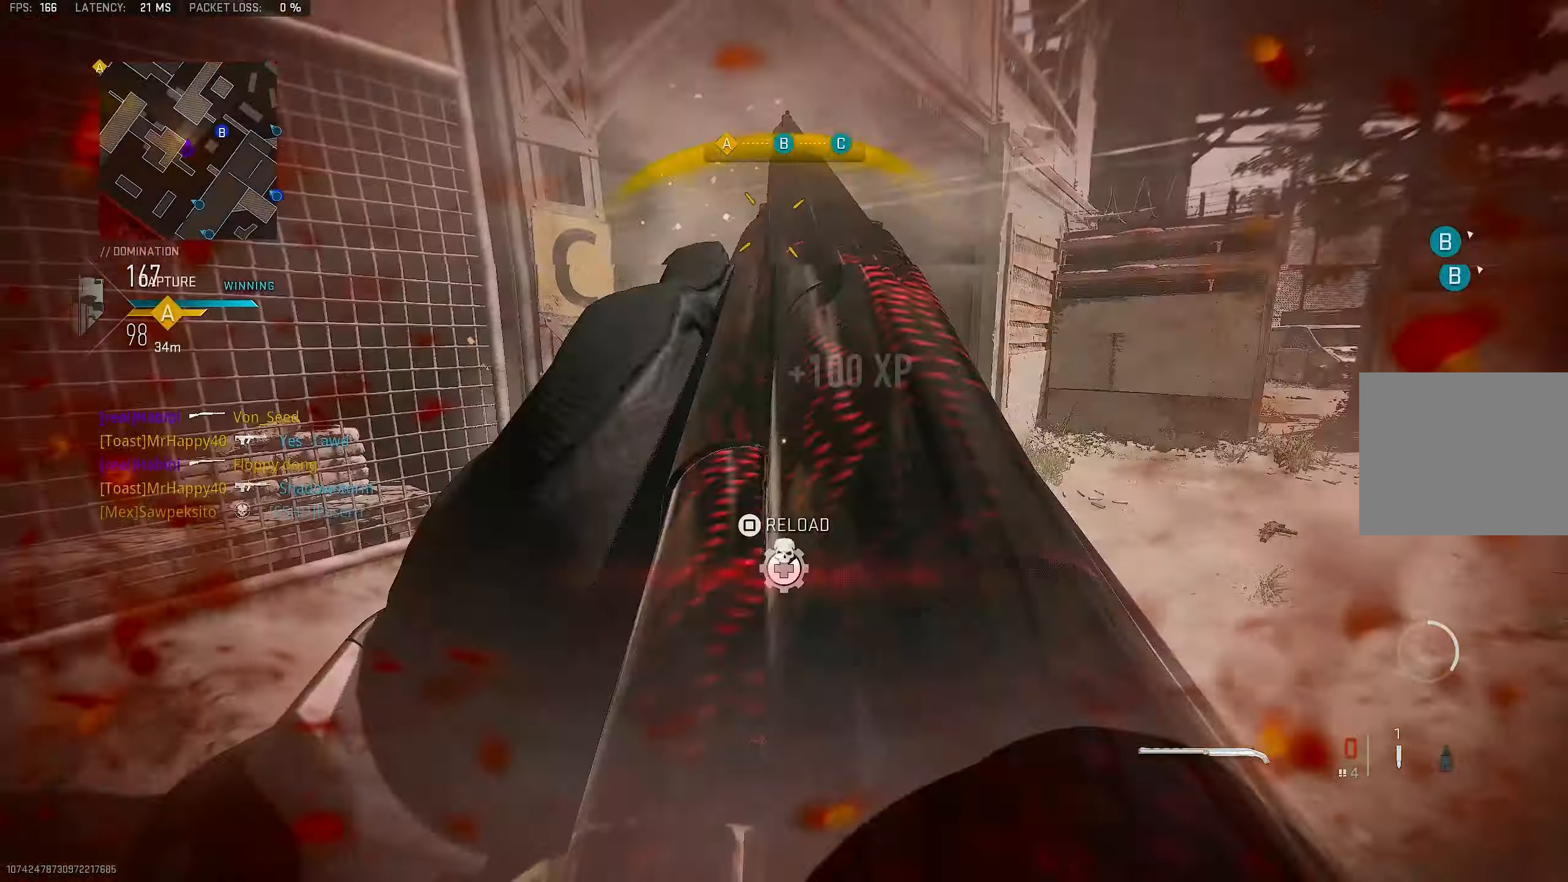
Gameplay with a controller (PlayStation layout); each line is a JSON object with the inputs held at the frame after it. "events" lists button and stick changes between this image and that frame as [ms after this image, input, new state], when the widget could be followed in between.
{"buttons": [], "left_stick": "down-left", "right_stick": "center", "events": [[67, "L1", "up"], [67, "right_stick", "center"], [134, "left_stick", "down-left"], [134, "right_stick", "down-left"], [167, "R1", "up"], [200, "right_stick", "center"], [300, "SQUARE", "down"], [367, "SQUARE", "up"]]}
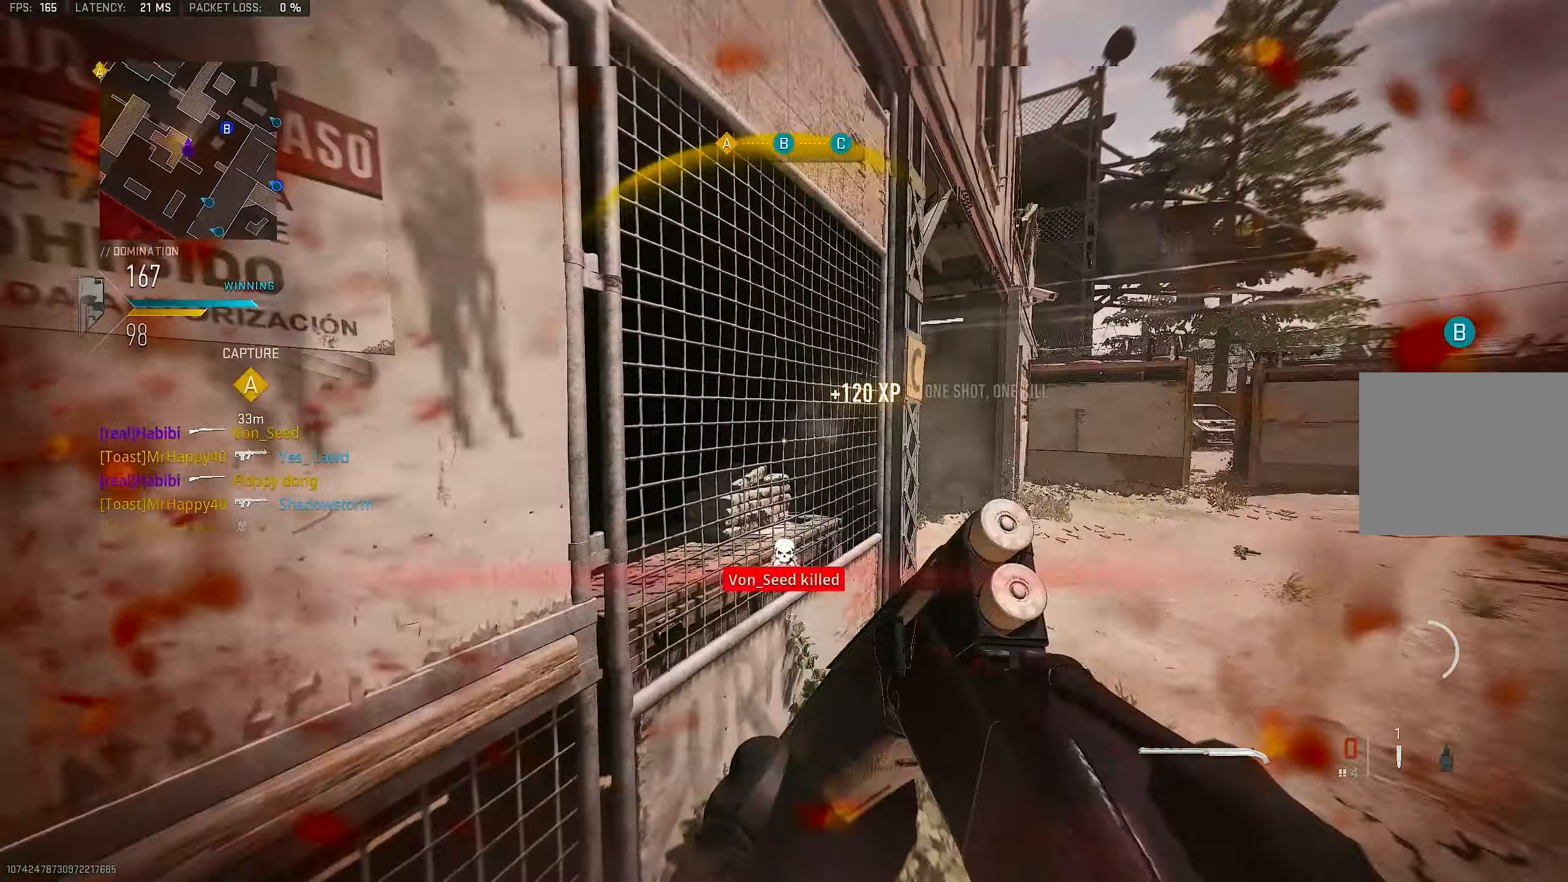
{"buttons": ["R3"], "left_stick": "down-right", "right_stick": "center", "events": [[34, "right_stick", "right"], [67, "left_stick", "up-left"], [167, "R3", "down"], [200, "right_stick", "center"], [300, "left_stick", "down-left"], [400, "left_stick", "down-right"]]}
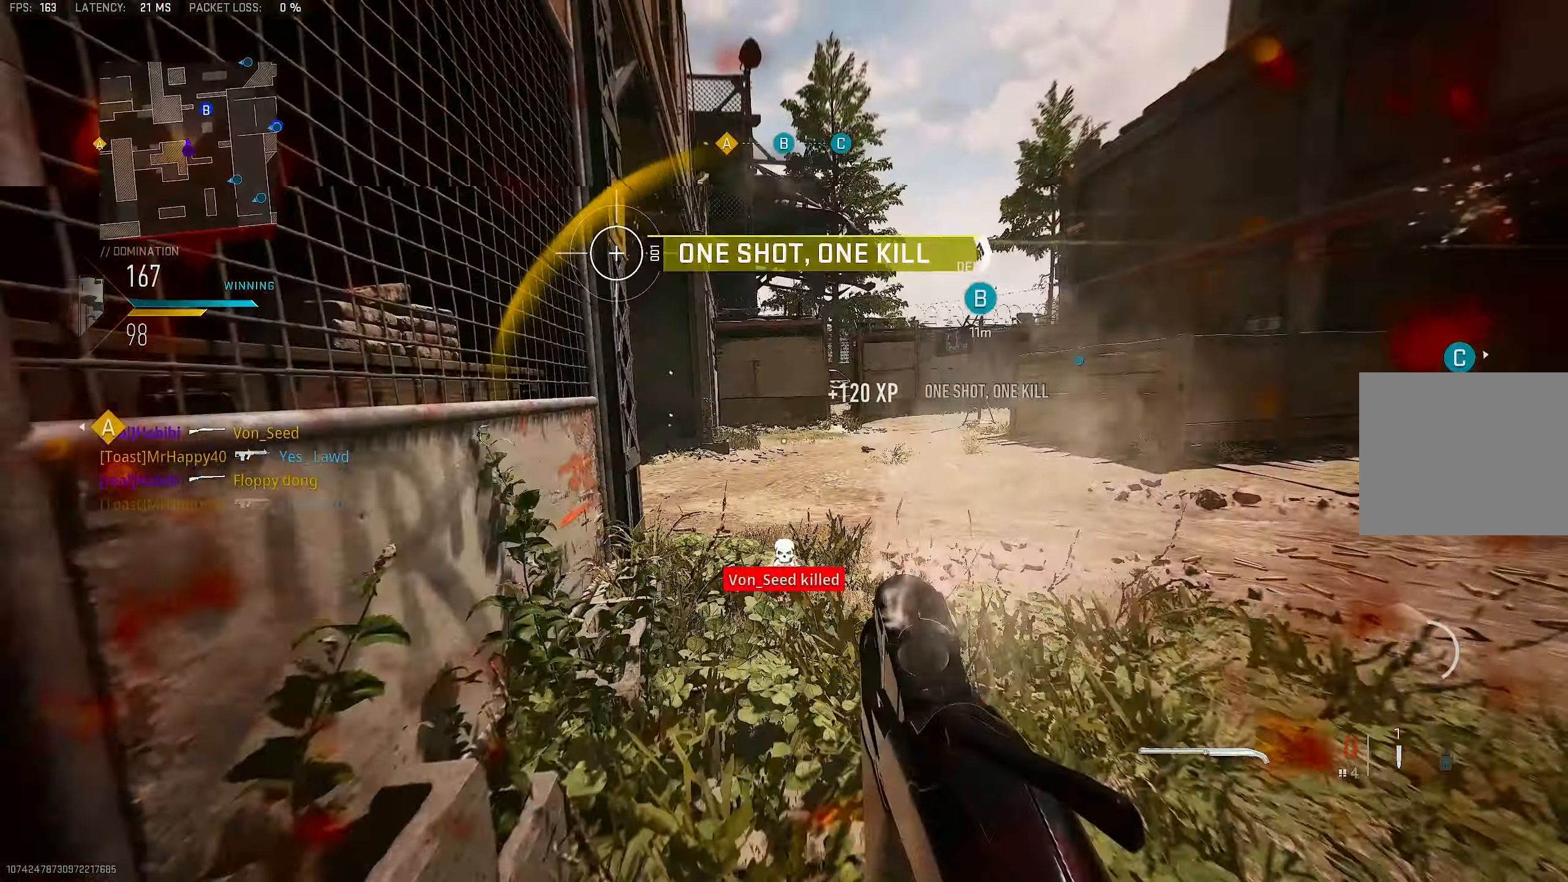
{"buttons": [], "left_stick": "center", "right_stick": "center", "events": [[34, "left_stick", "center"], [34, "right_stick", "up-right"], [67, "R3", "up"], [100, "left_stick", "up-left"], [200, "left_stick", "center"], [200, "right_stick", "center"]]}
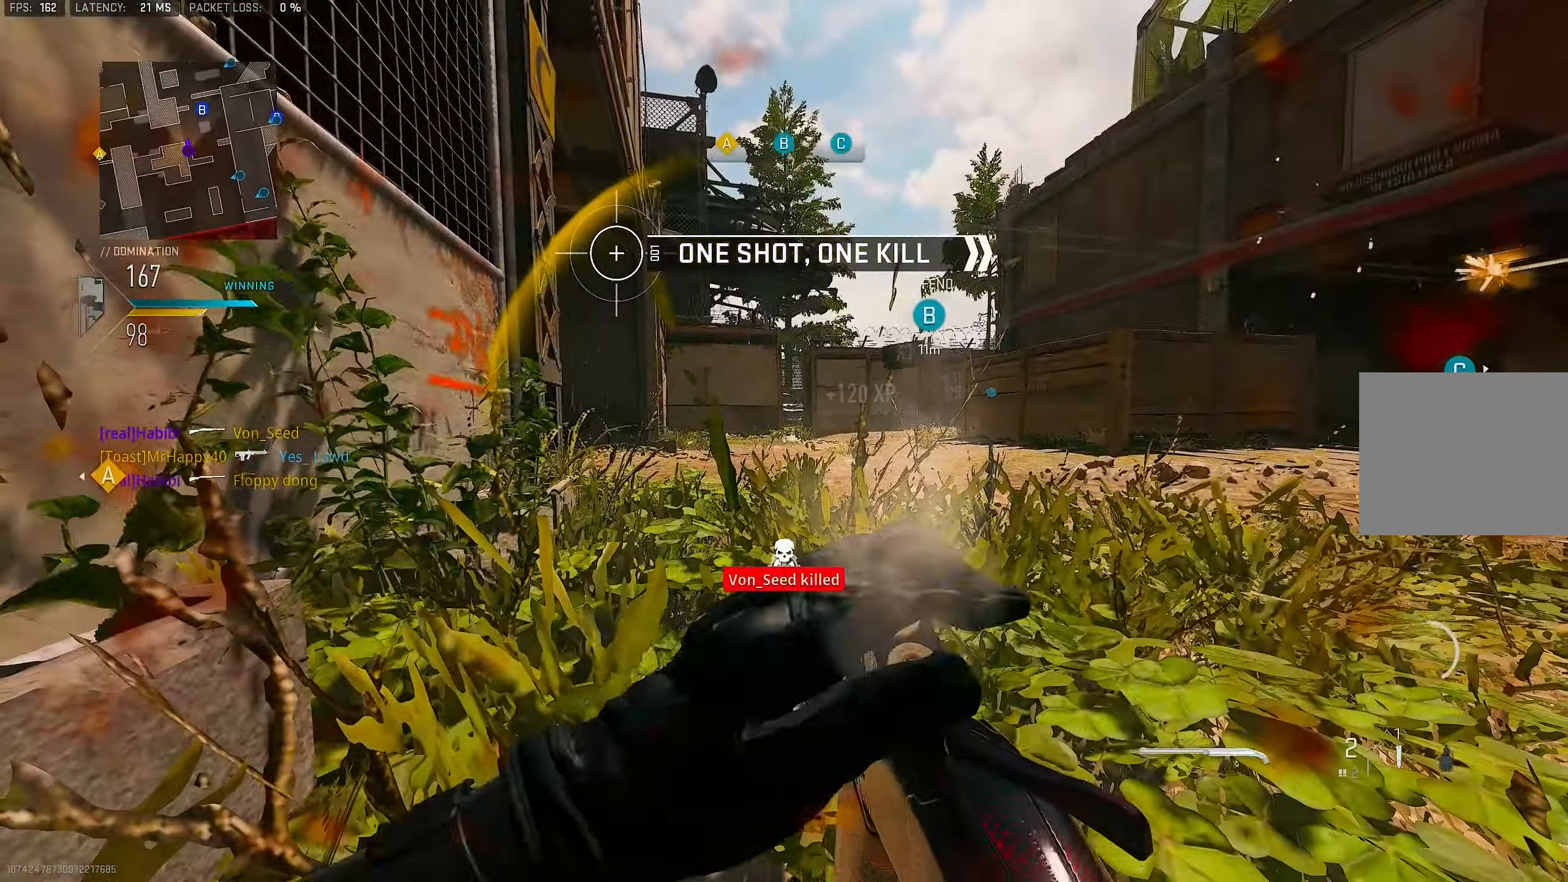
{"buttons": [], "left_stick": "right", "right_stick": "center", "events": [[167, "left_stick", "right"], [234, "CROSS", "down"], [367, "CROSS", "up"]]}
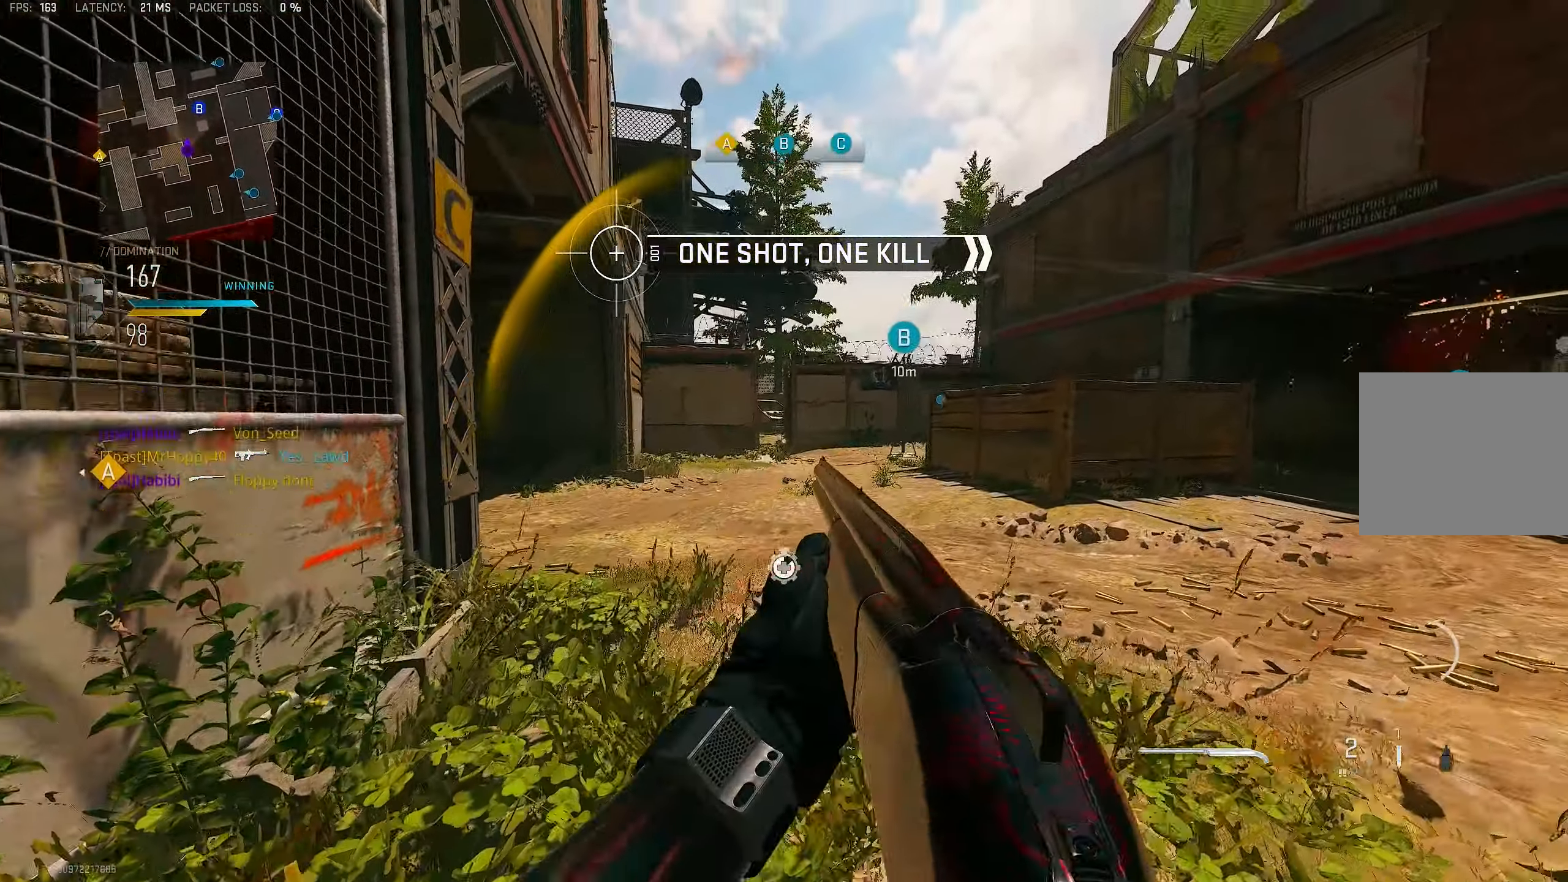
{"buttons": [], "left_stick": "right", "right_stick": "center", "events": []}
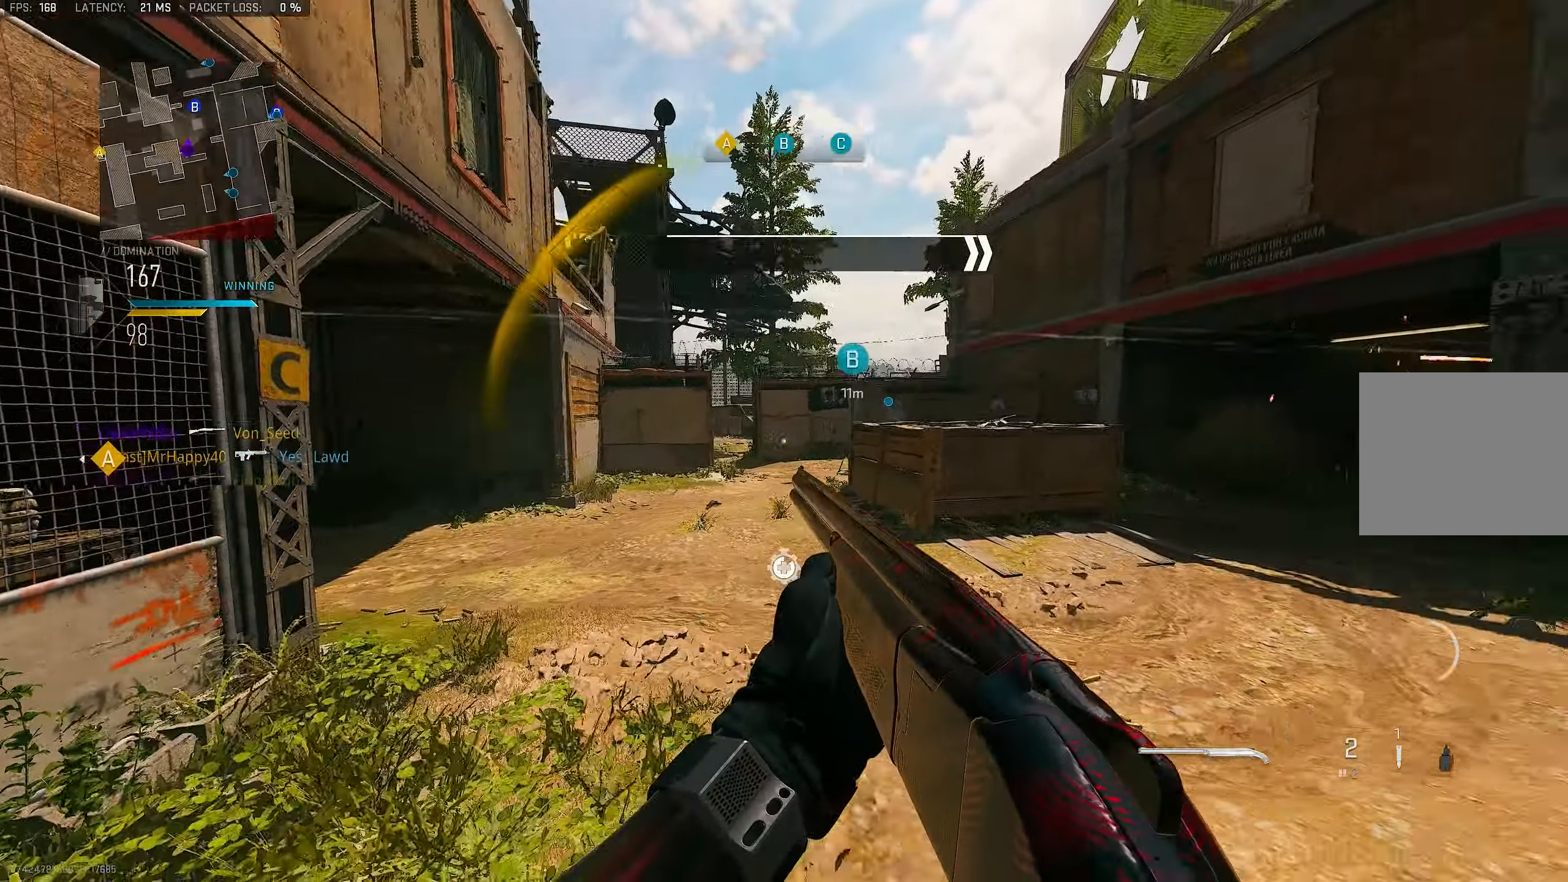
{"buttons": [], "left_stick": "up-left", "right_stick": "center", "events": [[67, "right_stick", "right"], [267, "left_stick", "up"], [334, "L3", "down"], [334, "left_stick", "up-left"], [400, "right_stick", "center"], [500, "L3", "up"]]}
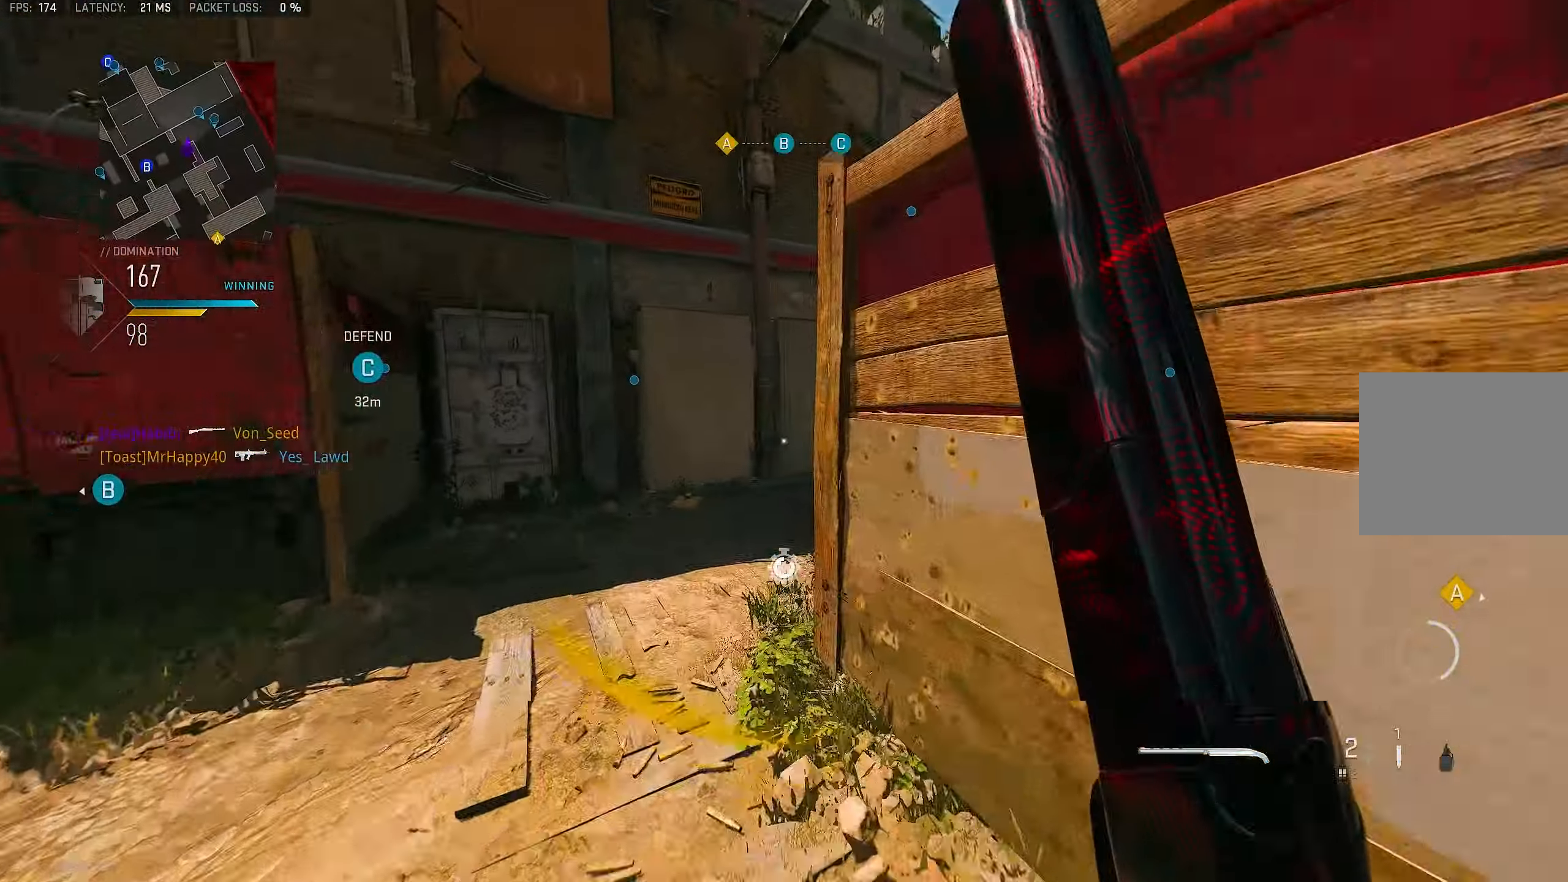
{"buttons": [], "left_stick": "up-left", "right_stick": "right", "events": [[300, "right_stick", "right"]]}
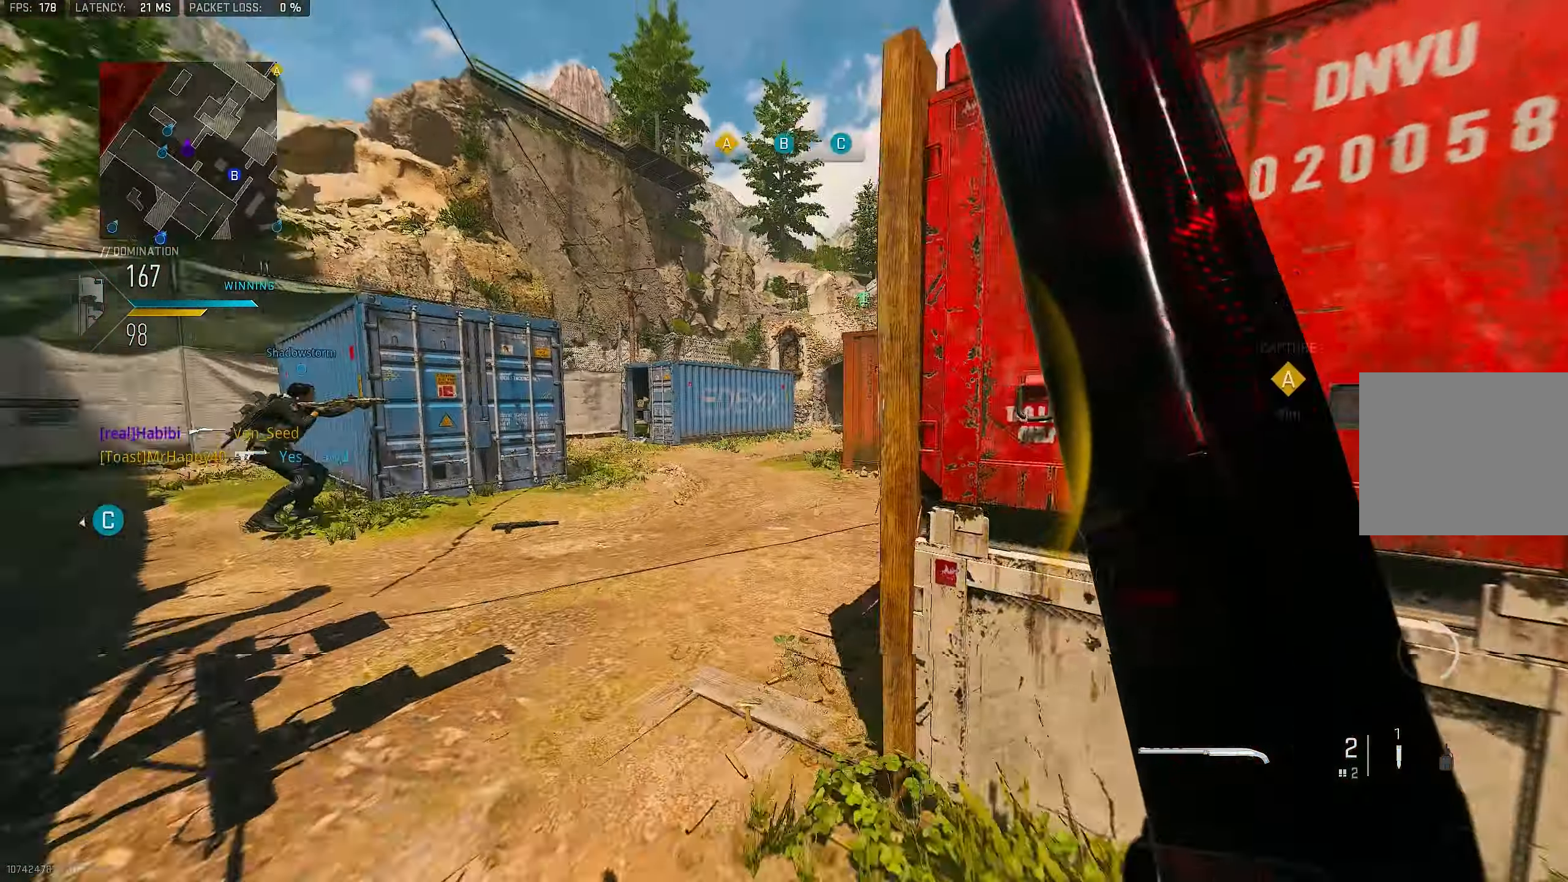
{"buttons": [], "left_stick": "up", "right_stick": "center", "events": [[134, "right_stick", "center"], [234, "right_stick", "right"], [267, "left_stick", "up"], [467, "right_stick", "center"]]}
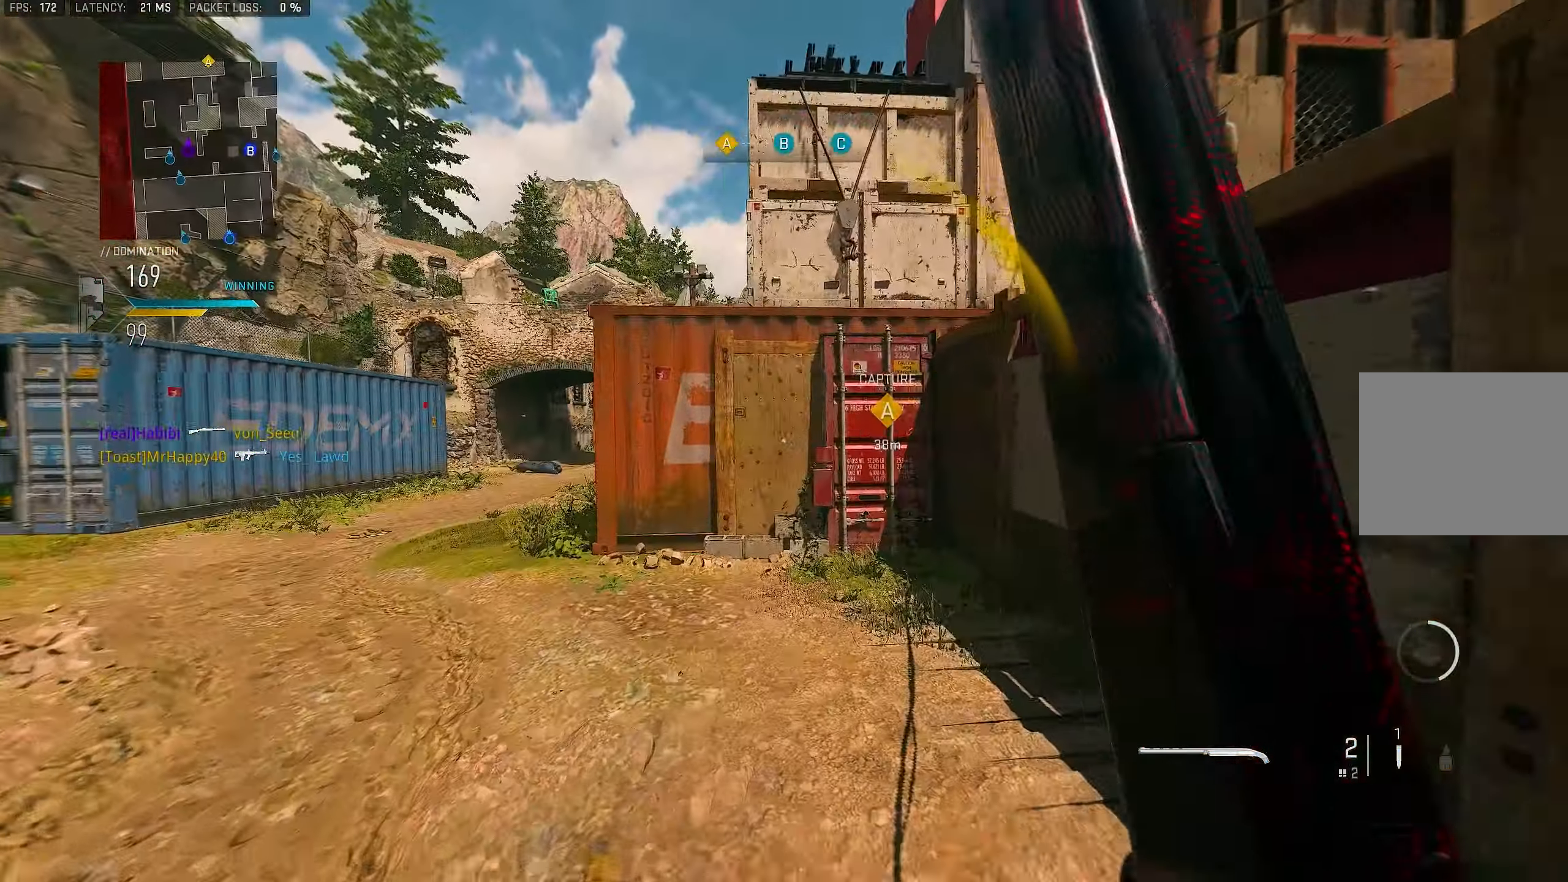
{"buttons": [], "left_stick": "up-left", "right_stick": "center", "events": [[200, "left_stick", "up-left"], [400, "CROSS", "down"], [500, "CROSS", "up"]]}
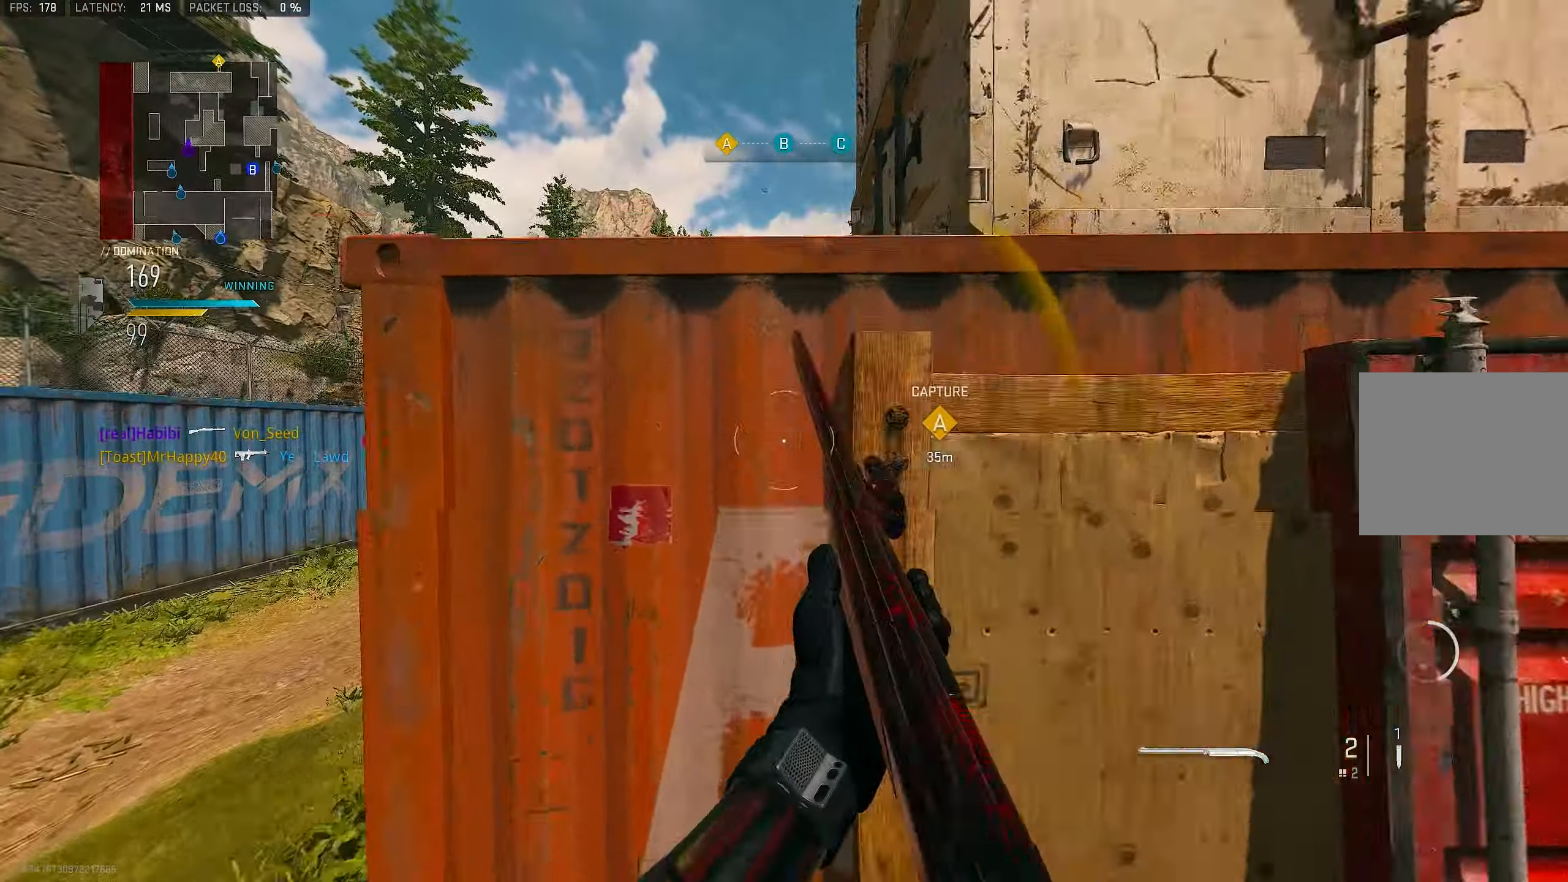
{"buttons": [], "left_stick": "up", "right_stick": "center", "events": [[66, "CROSS", "down"], [133, "L3", "down"], [133, "left_stick", "up"], [166, "CROSS", "up"], [233, "CROSS", "down"], [266, "L3", "up"], [300, "CROSS", "up"], [366, "CROSS", "down"], [400, "L3", "down"], [466, "CROSS", "up"], [500, "L3", "up"]]}
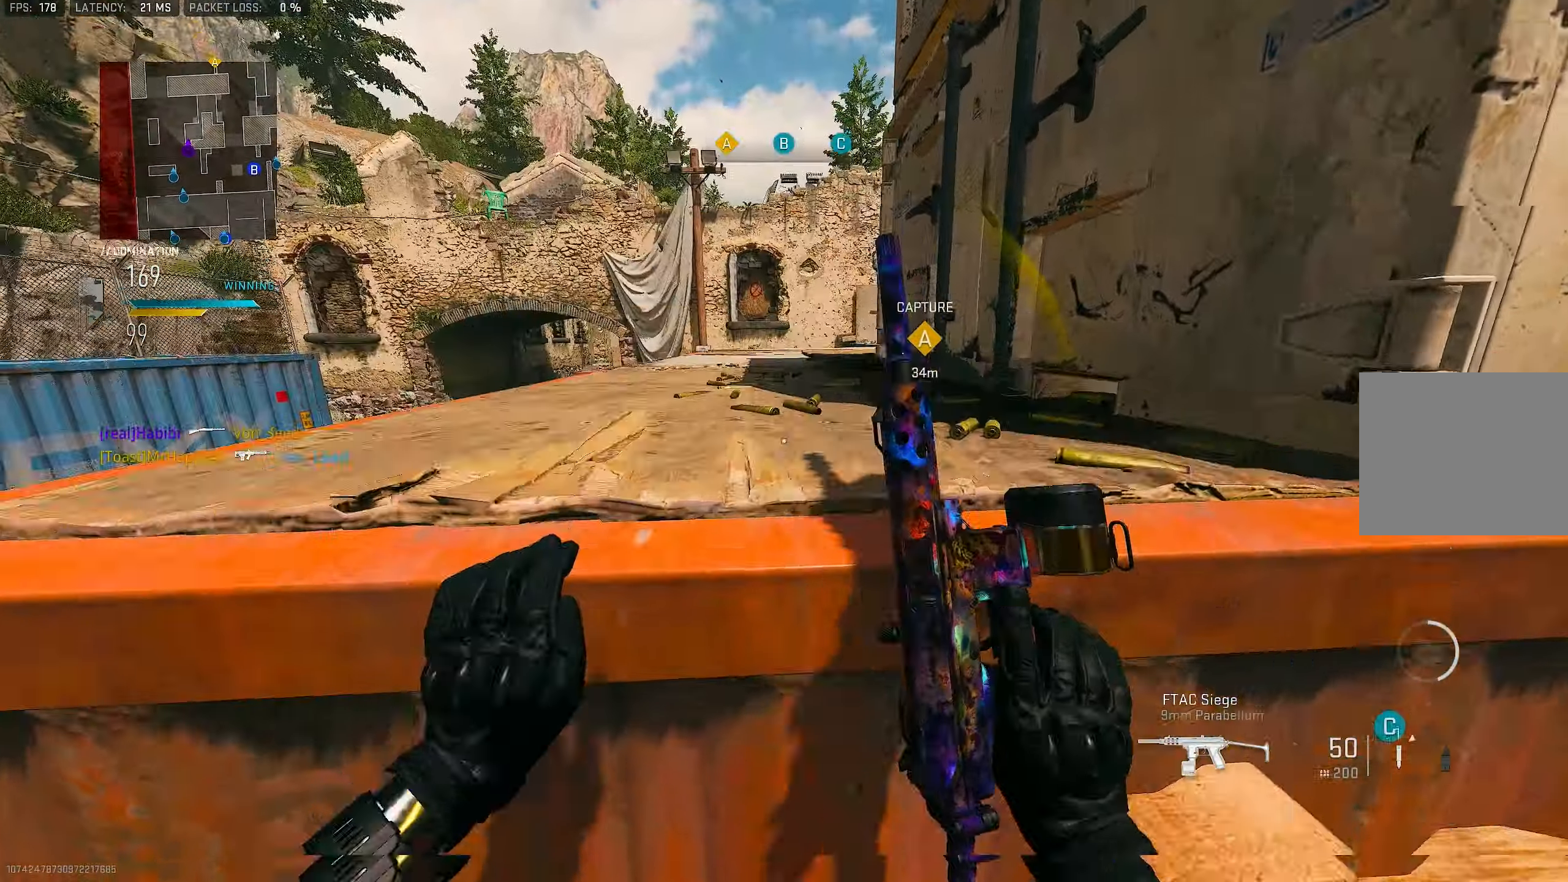
{"buttons": [], "left_stick": "up", "right_stick": "center", "events": []}
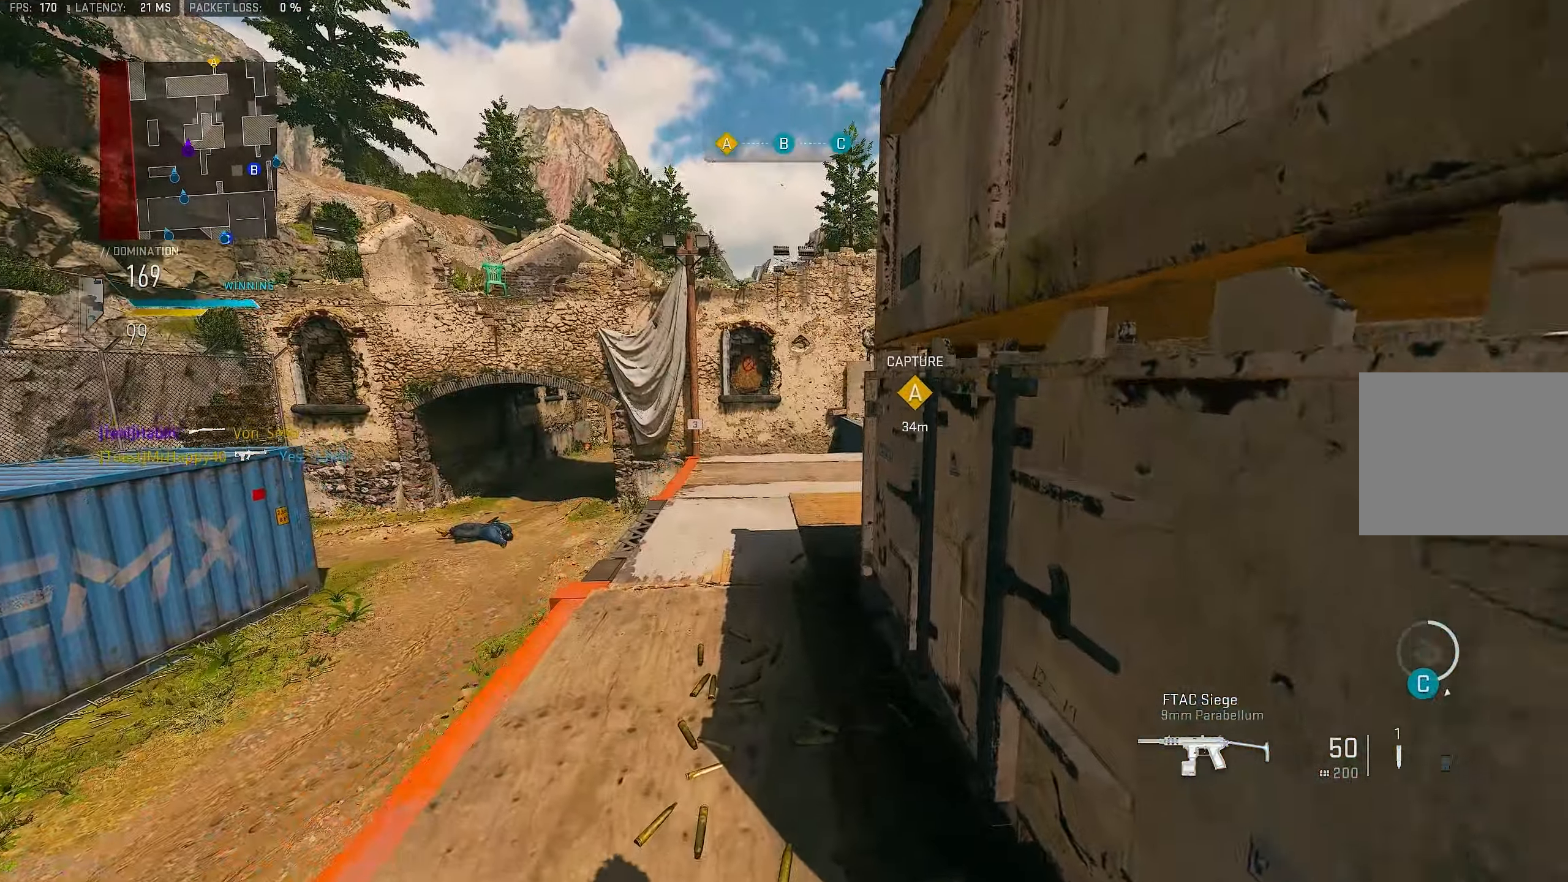
{"buttons": [], "left_stick": "up", "right_stick": "center", "events": []}
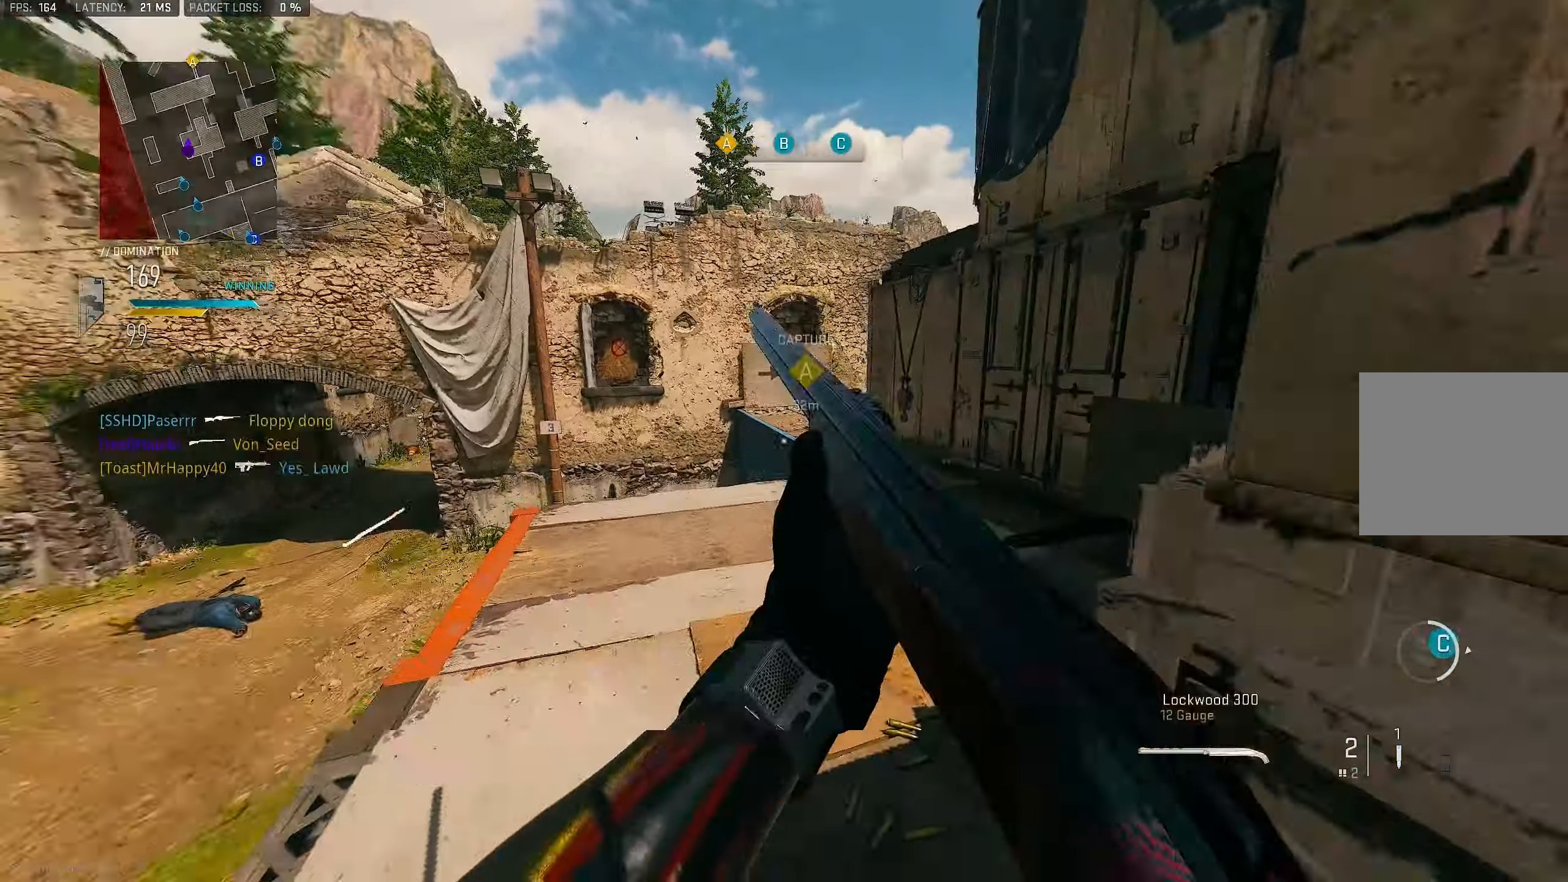
{"buttons": ["CROSS"], "left_stick": "up-right", "right_stick": "center", "events": [[33, "right_stick", "right"], [266, "right_stick", "center"], [366, "right_stick", "left"], [466, "CROSS", "down"], [500, "left_stick", "up-right"], [500, "right_stick", "center"]]}
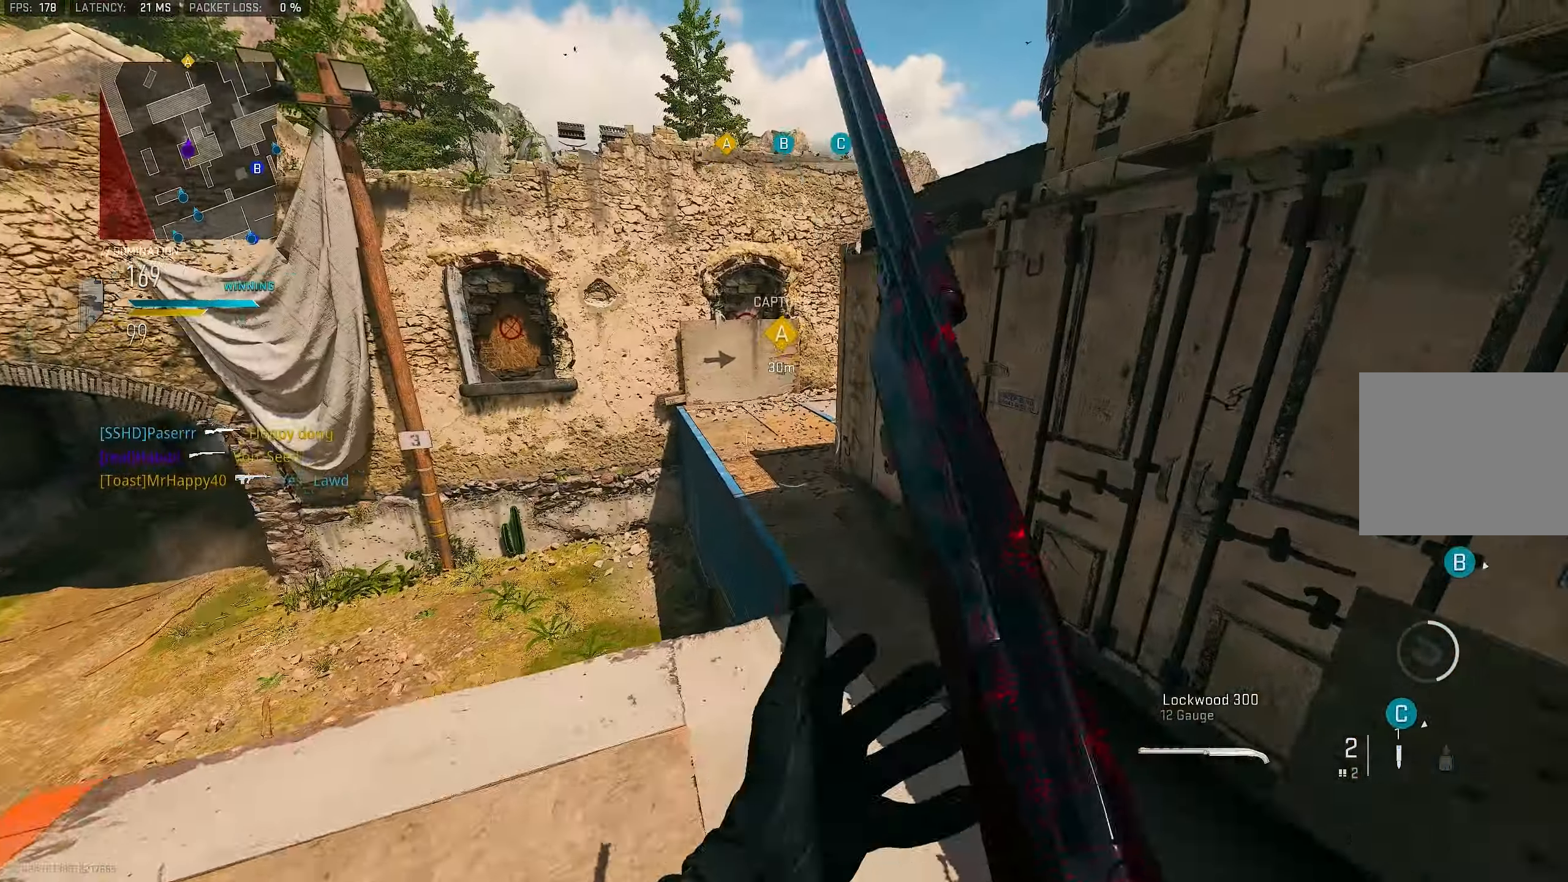
{"buttons": [], "left_stick": "up-right", "right_stick": "center", "events": [[100, "CROSS", "up"], [266, "right_stick", "left"], [400, "right_stick", "center"]]}
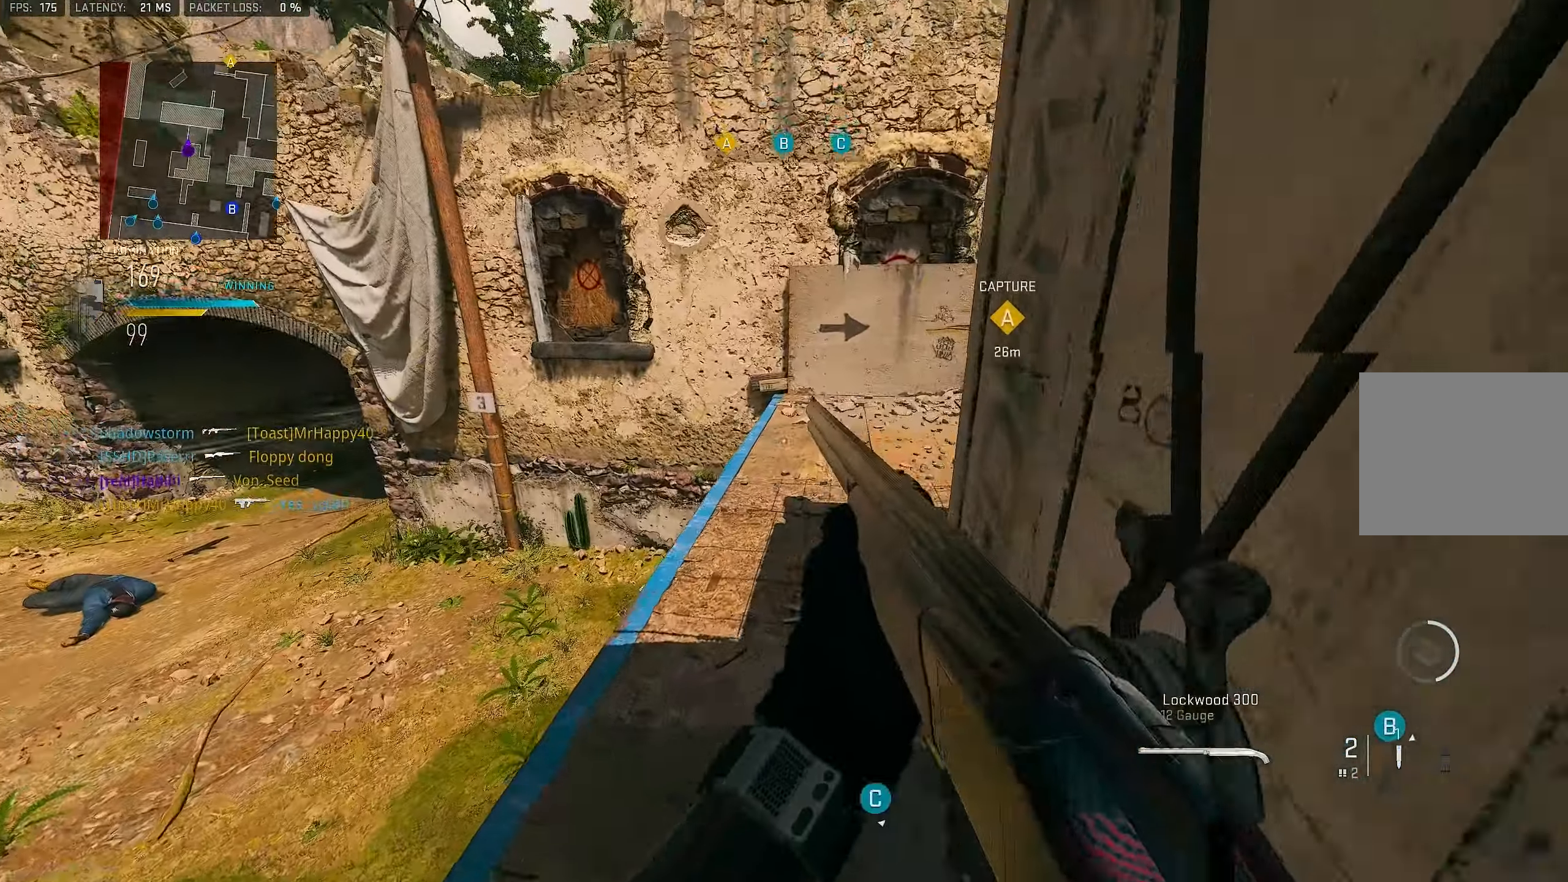
{"buttons": ["L1"], "left_stick": "up-left", "right_stick": "right", "events": [[33, "left_stick", "up-left"], [66, "L3", "down"], [133, "right_stick", "right"], [300, "L3", "up"], [366, "L1", "down"], [416, "right_stick", "center"], [500, "right_stick", "right"]]}
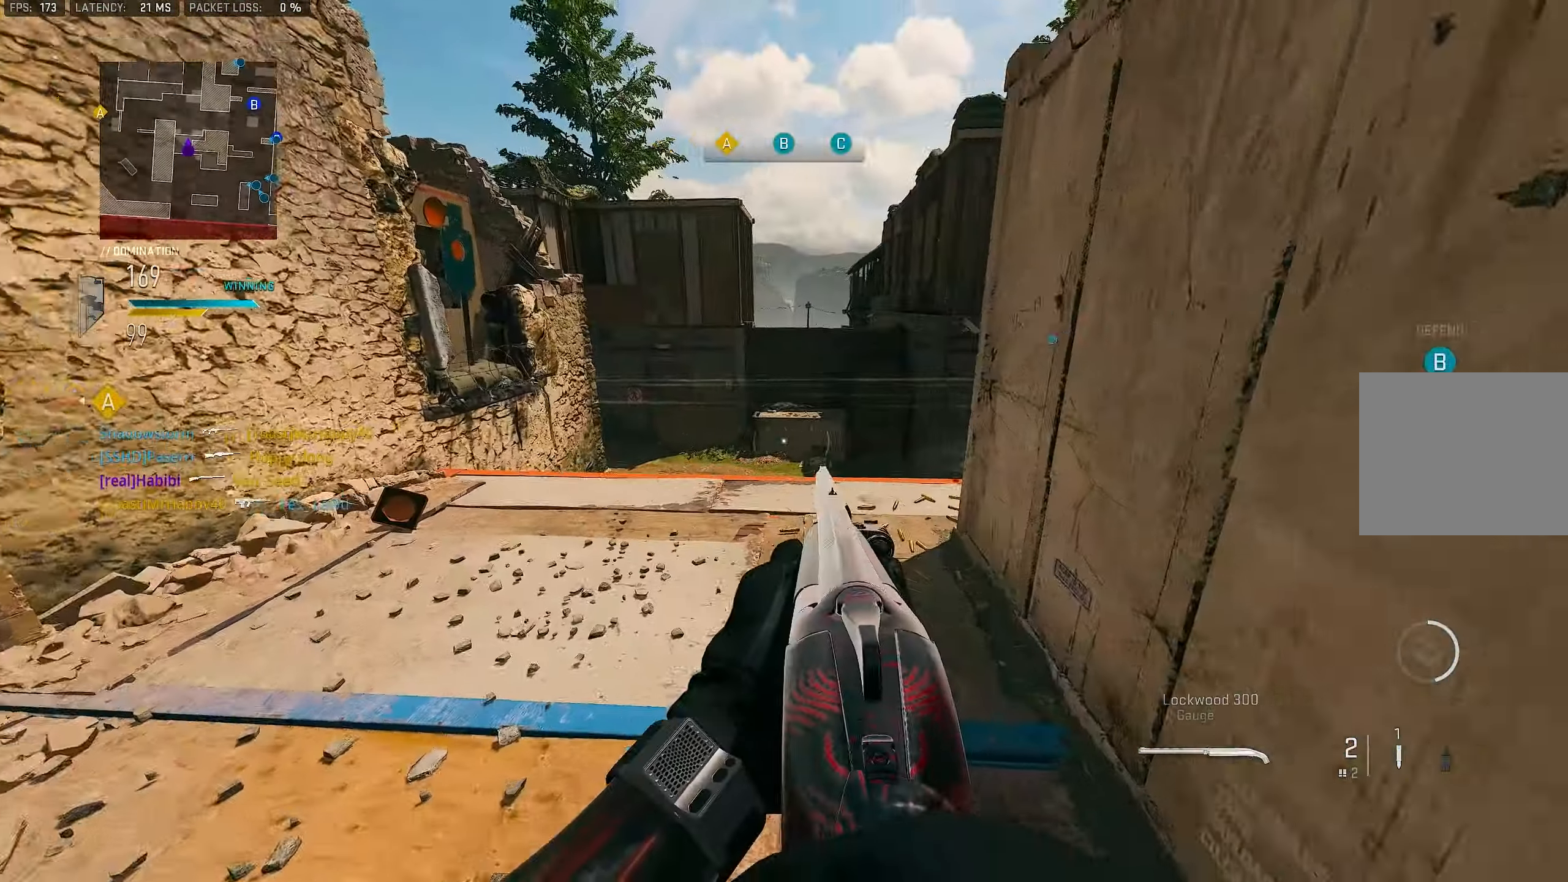
{"buttons": [], "left_stick": "left", "right_stick": "center", "events": [[33, "L1", "up"], [66, "L3", "down"], [100, "right_stick", "center"], [200, "L3", "up"], [200, "right_stick", "right"], [400, "left_stick", "left"], [500, "right_stick", "center"]]}
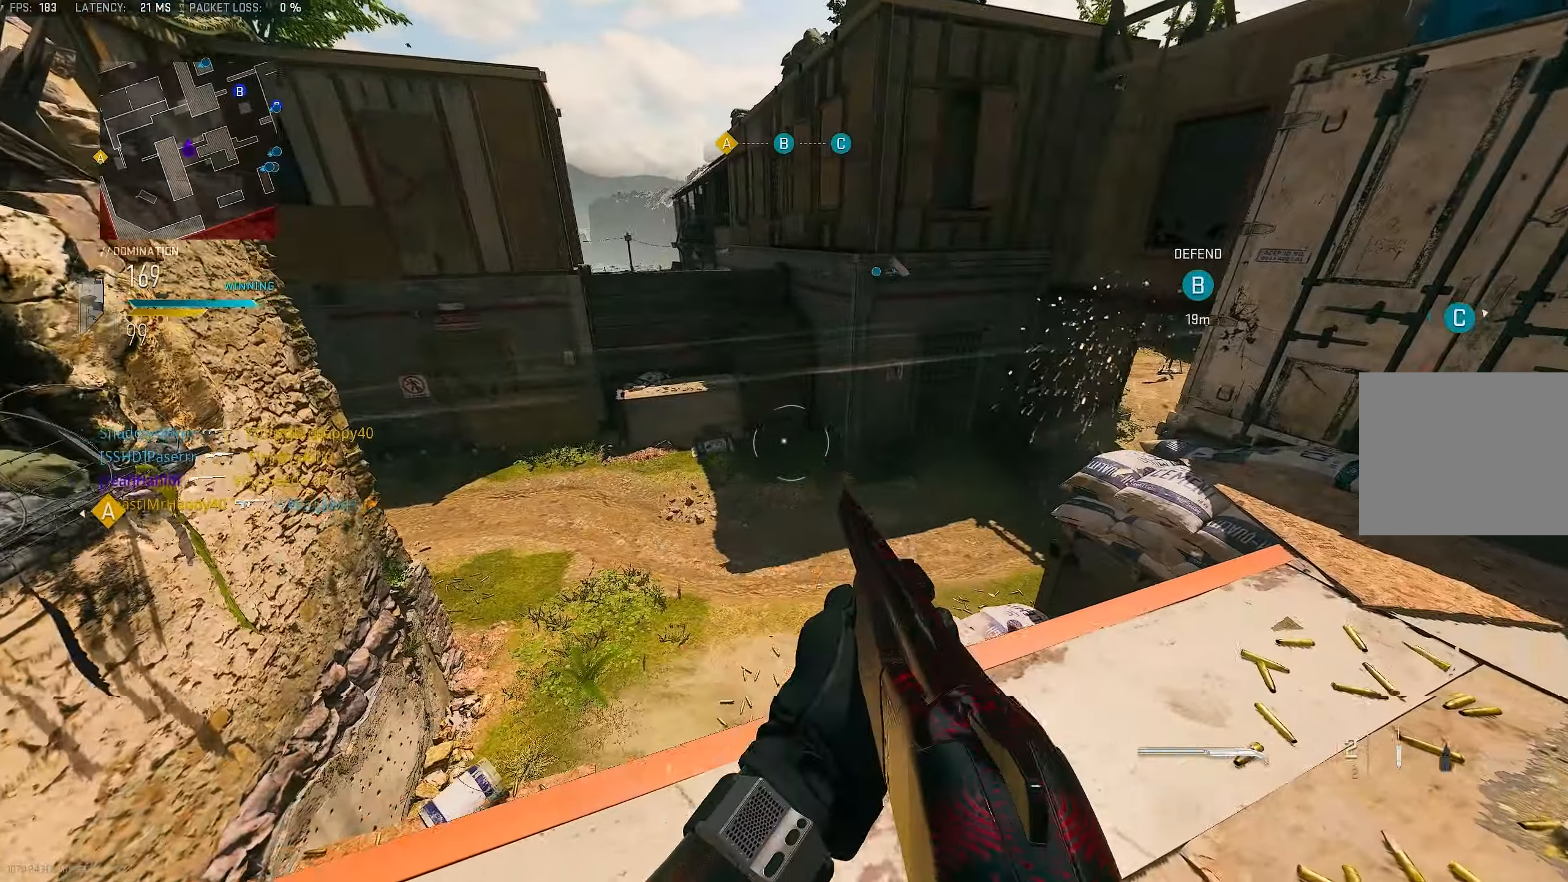
{"buttons": [], "left_stick": "down-right", "right_stick": "right", "events": [[33, "left_stick", "down-left"], [416, "left_stick", "down-right"], [433, "right_stick", "right"]]}
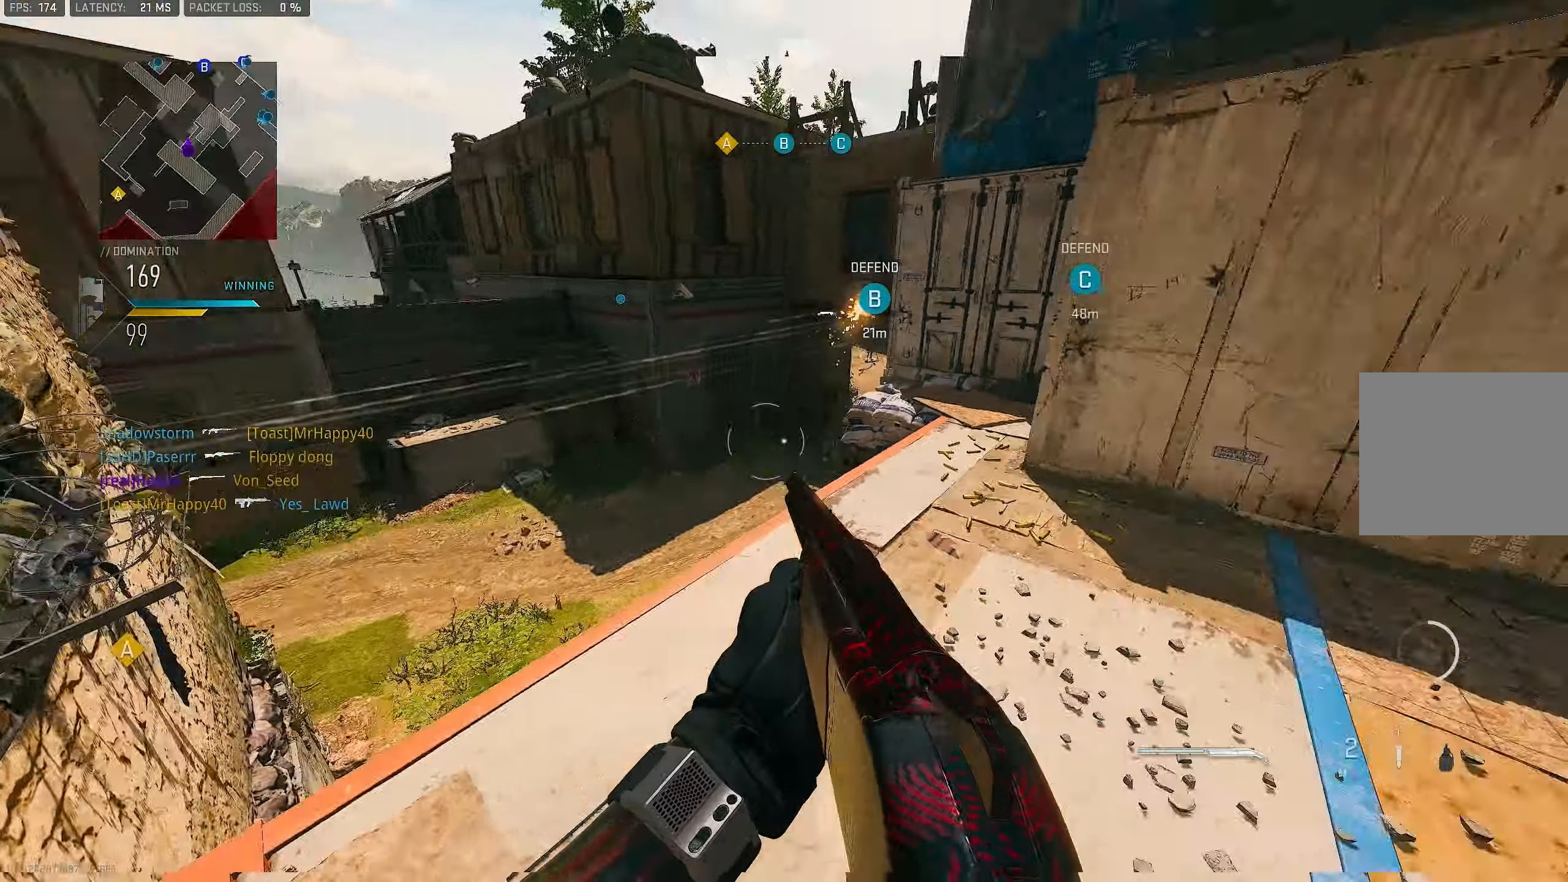
{"buttons": [], "left_stick": "up", "right_stick": "center", "events": [[166, "left_stick", "up-right"], [233, "left_stick", "up"], [333, "right_stick", "center"]]}
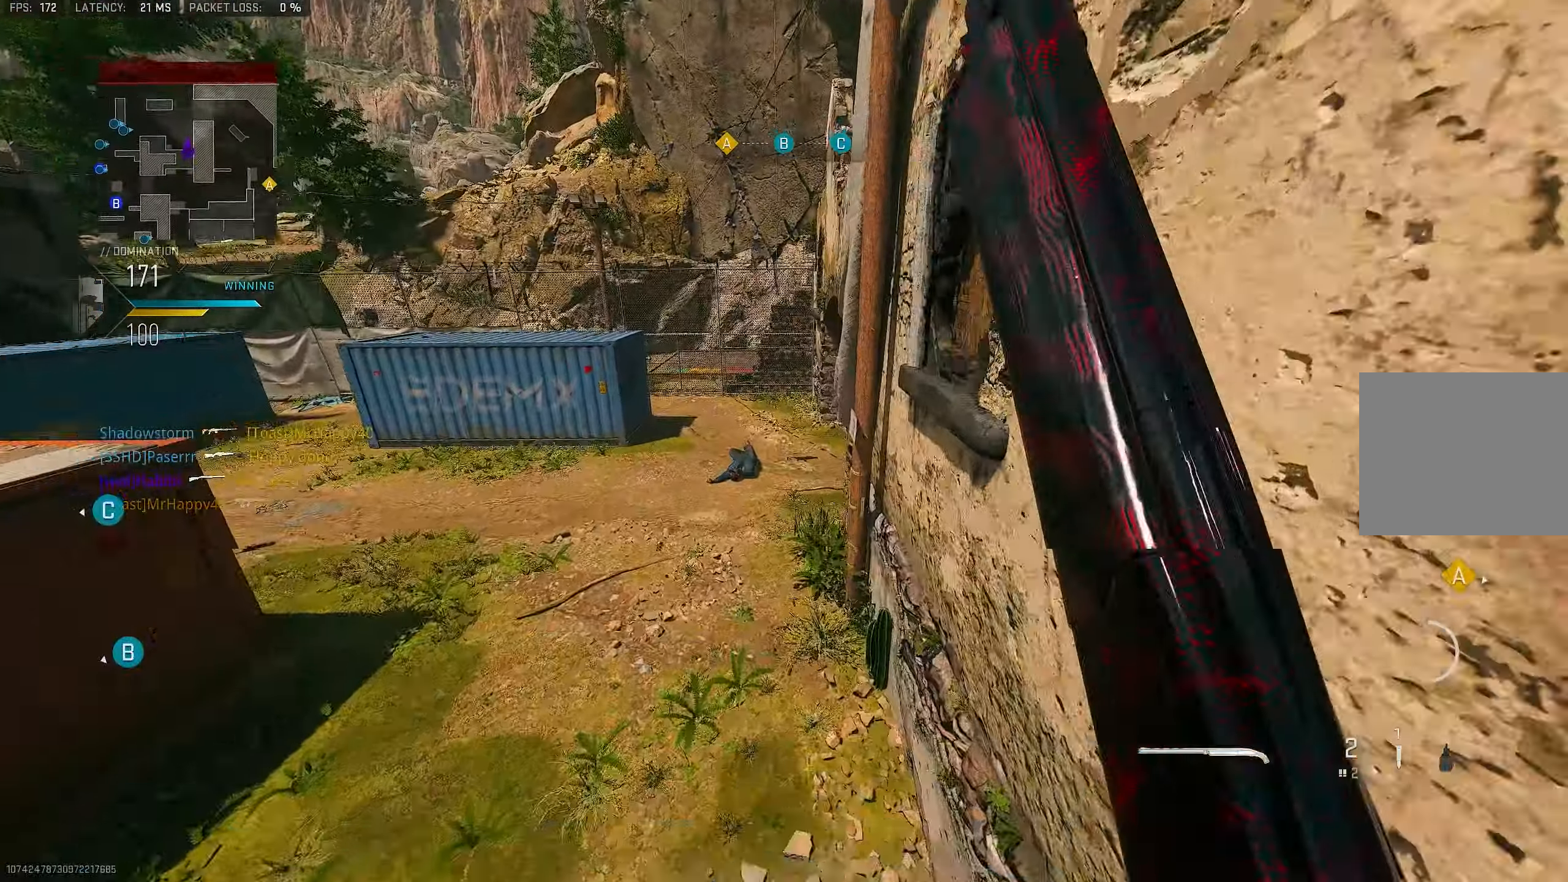
{"buttons": [], "left_stick": "left", "right_stick": "center", "events": [[133, "left_stick", "up-left"], [333, "left_stick", "left"], [333, "right_stick", "right"], [500, "right_stick", "center"]]}
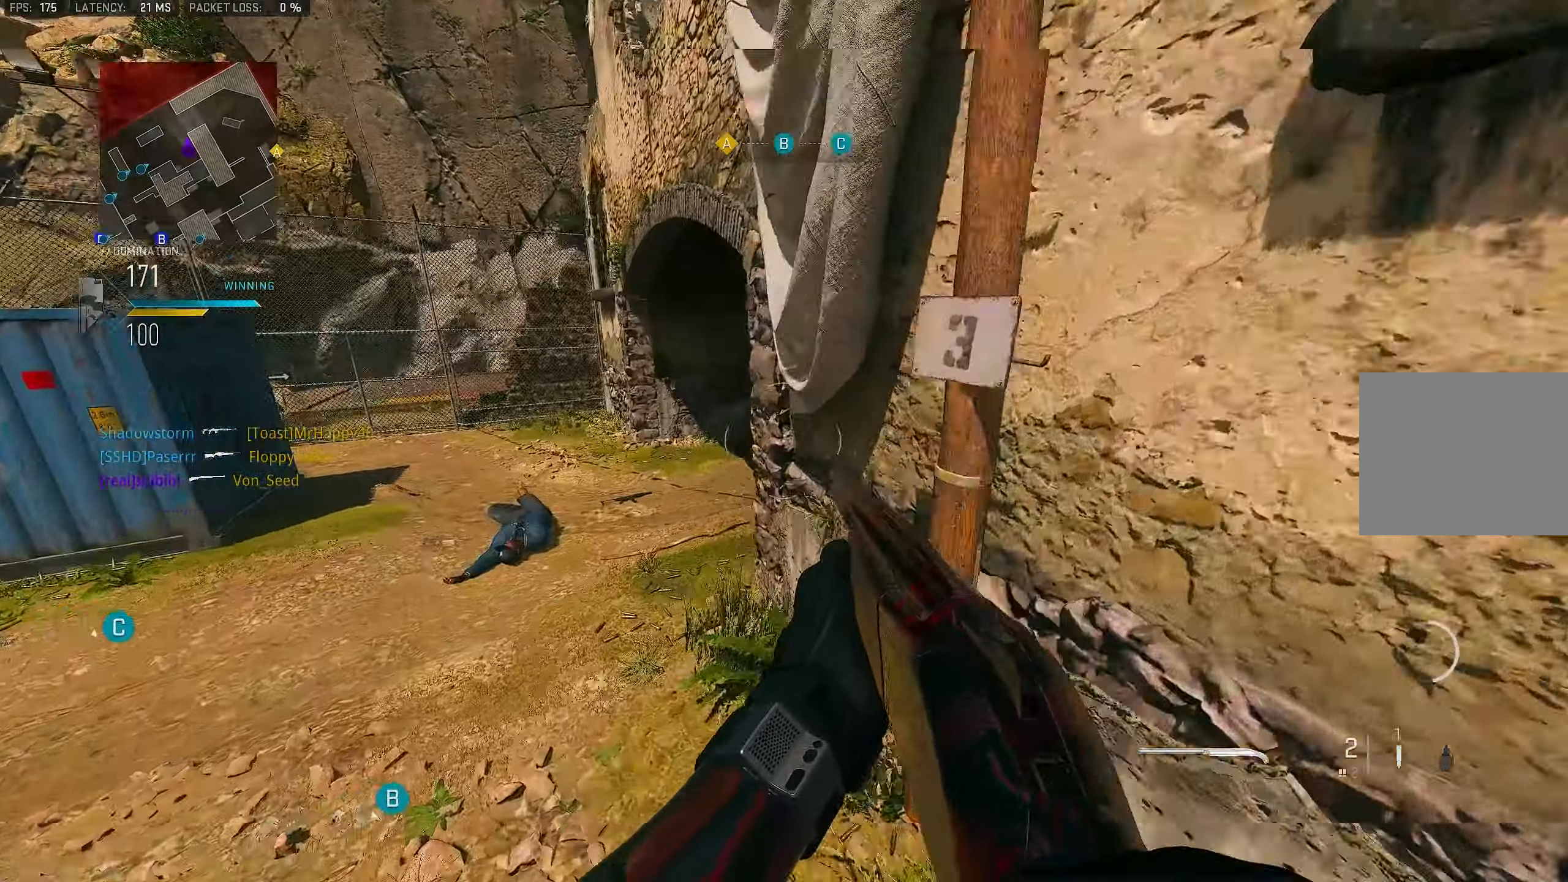
{"buttons": ["L1"], "left_stick": "left", "right_stick": "right", "events": [[233, "right_stick", "up-right"], [367, "right_stick", "right"], [500, "L1", "down"]]}
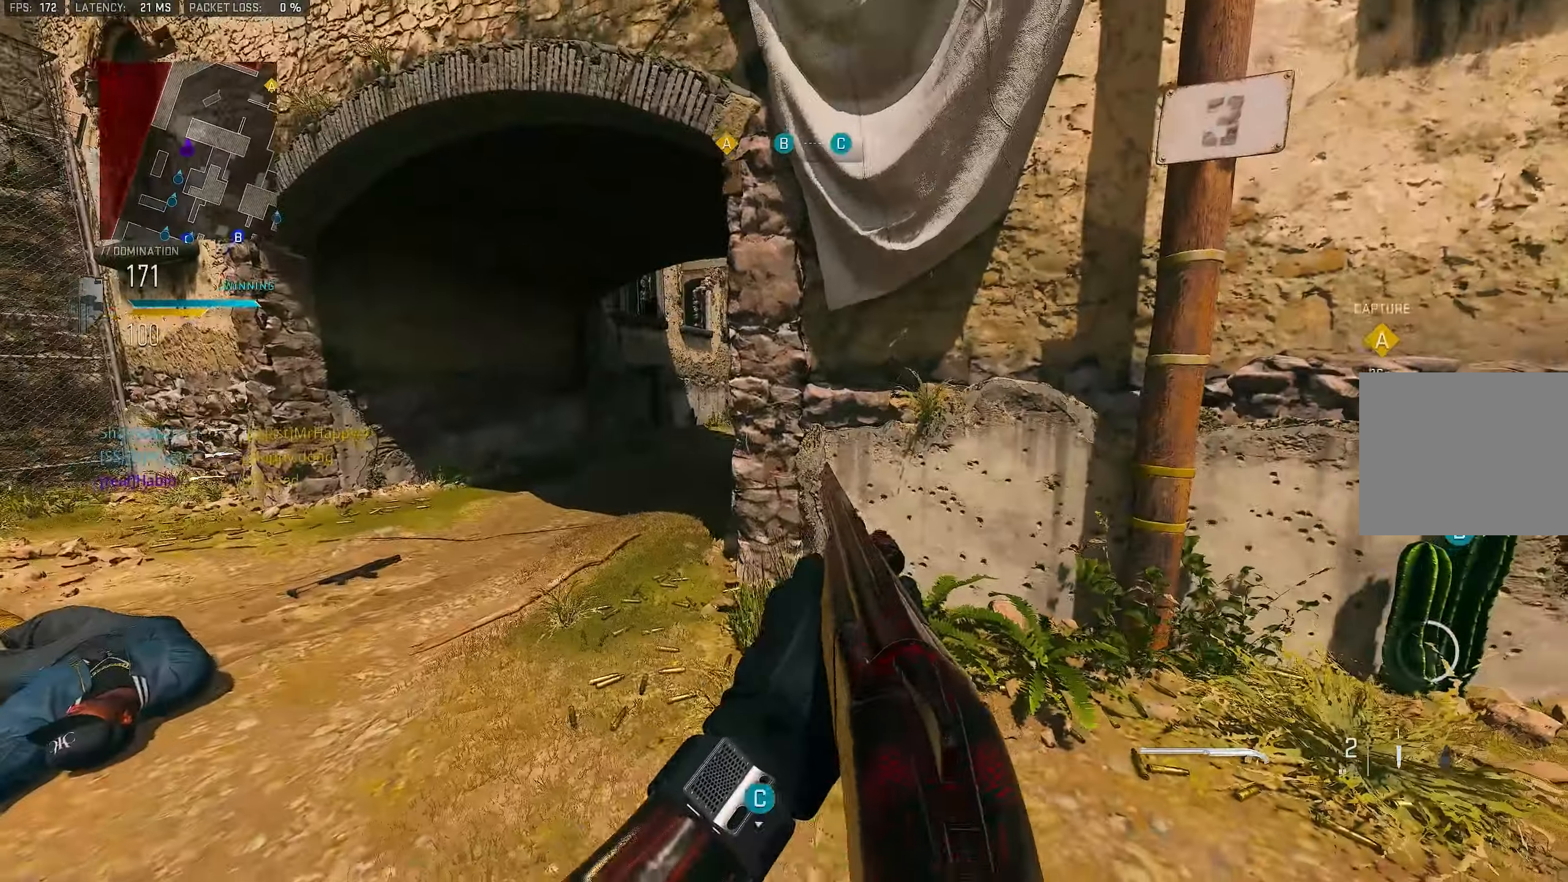
{"buttons": ["L1"], "left_stick": "up-left", "right_stick": "up-right", "events": [[33, "right_stick", "center"], [117, "right_stick", "right"], [167, "left_stick", "up-left"], [233, "right_stick", "center"], [467, "right_stick", "up-right"]]}
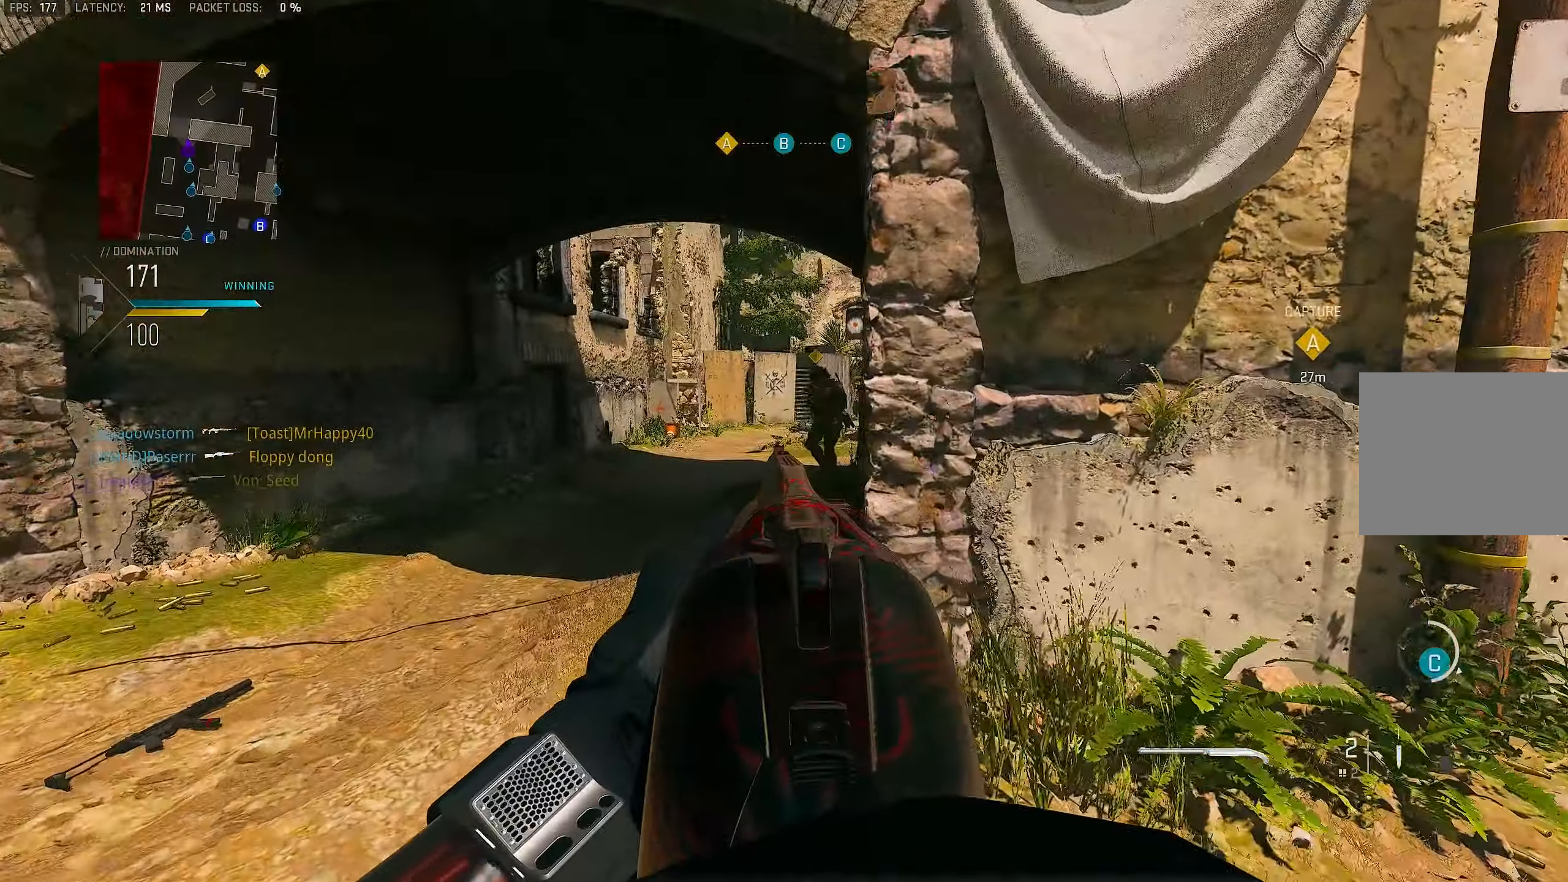
{"buttons": [], "left_stick": "up-right", "right_stick": "down", "events": [[33, "left_stick", "up"], [67, "right_stick", "right"], [167, "left_stick", "up-right"], [233, "right_stick", "up-right"], [333, "R1", "down"], [367, "L1", "up"], [367, "right_stick", "left"], [467, "R1", "up"], [500, "right_stick", "down"]]}
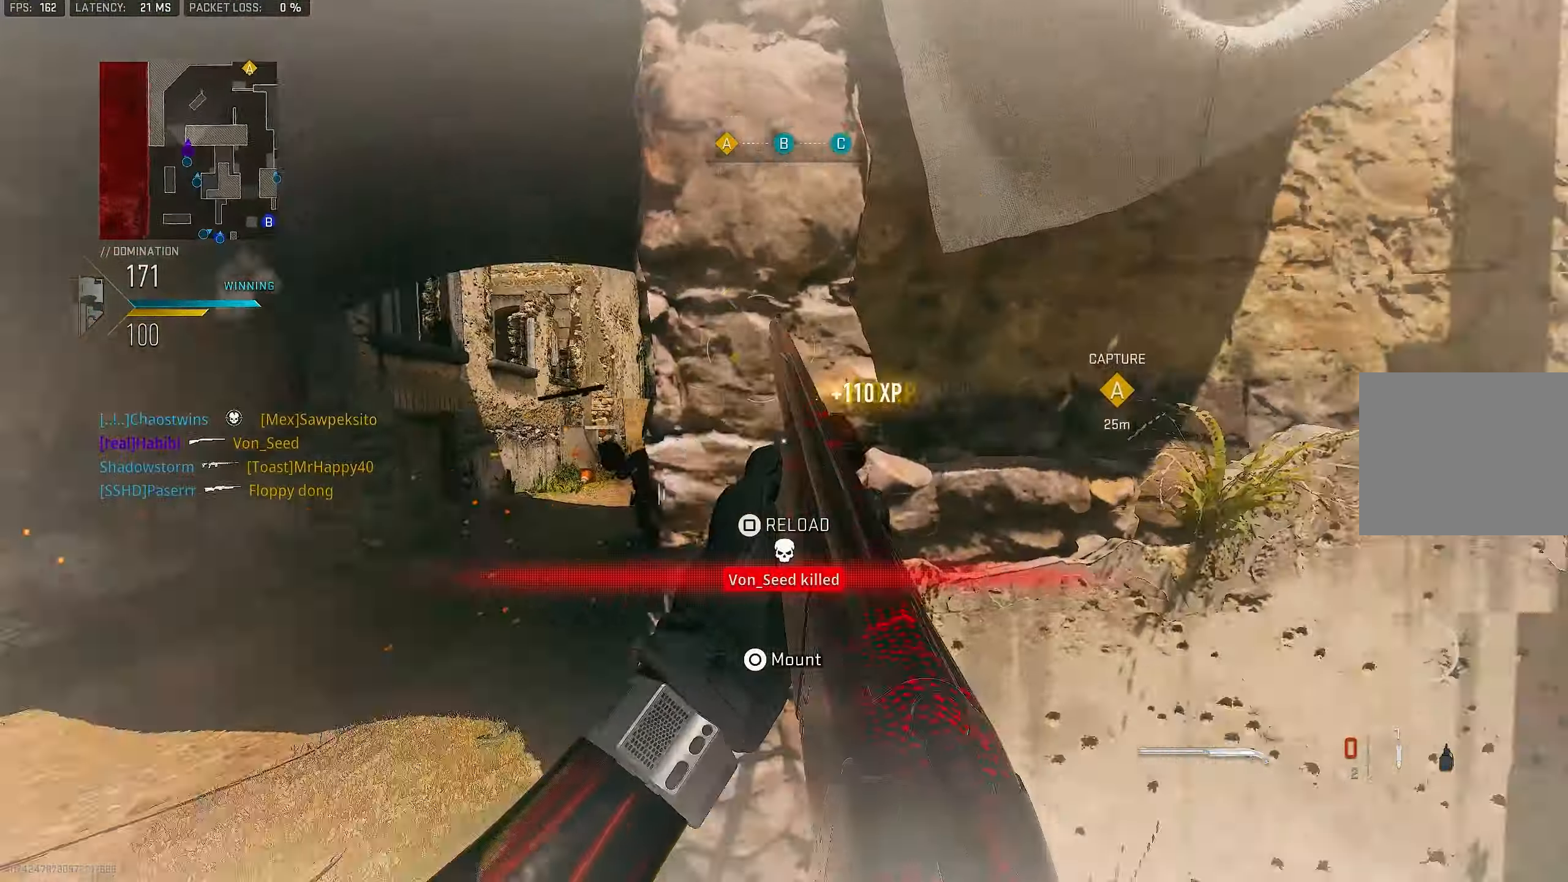
{"buttons": [], "left_stick": "up", "right_stick": "center", "events": [[67, "right_stick", "right"], [267, "left_stick", "up"], [300, "L3", "down"], [400, "L3", "up"], [400, "right_stick", "center"], [433, "SQUARE", "down"], [500, "SQUARE", "up"]]}
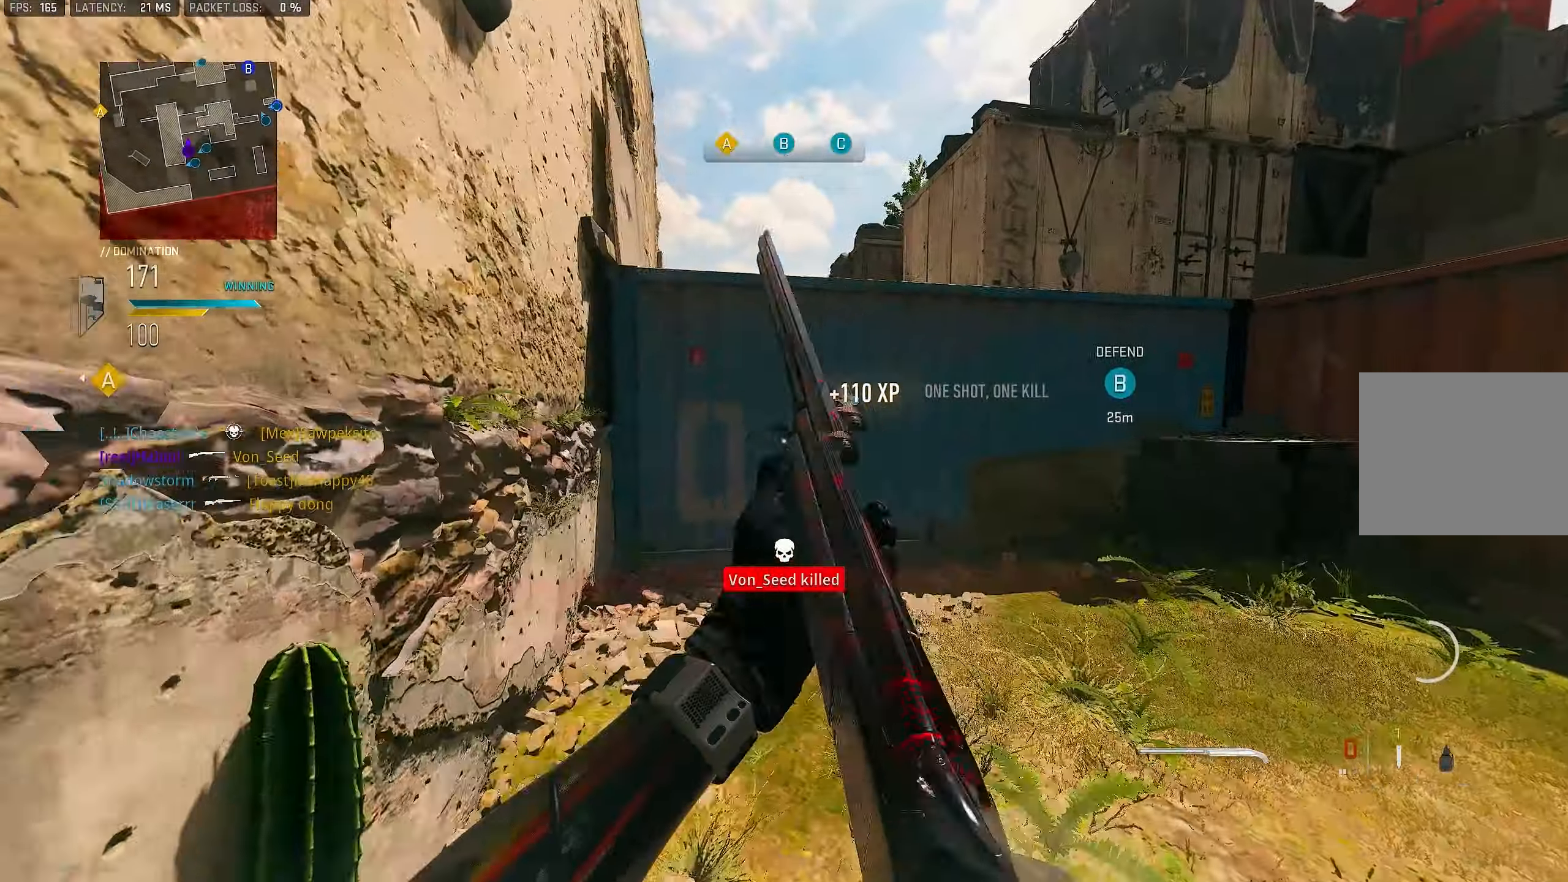
{"buttons": [], "left_stick": "down-left", "right_stick": "right", "events": [[67, "left_stick", "up-left"], [200, "right_stick", "right"], [433, "left_stick", "down-left"]]}
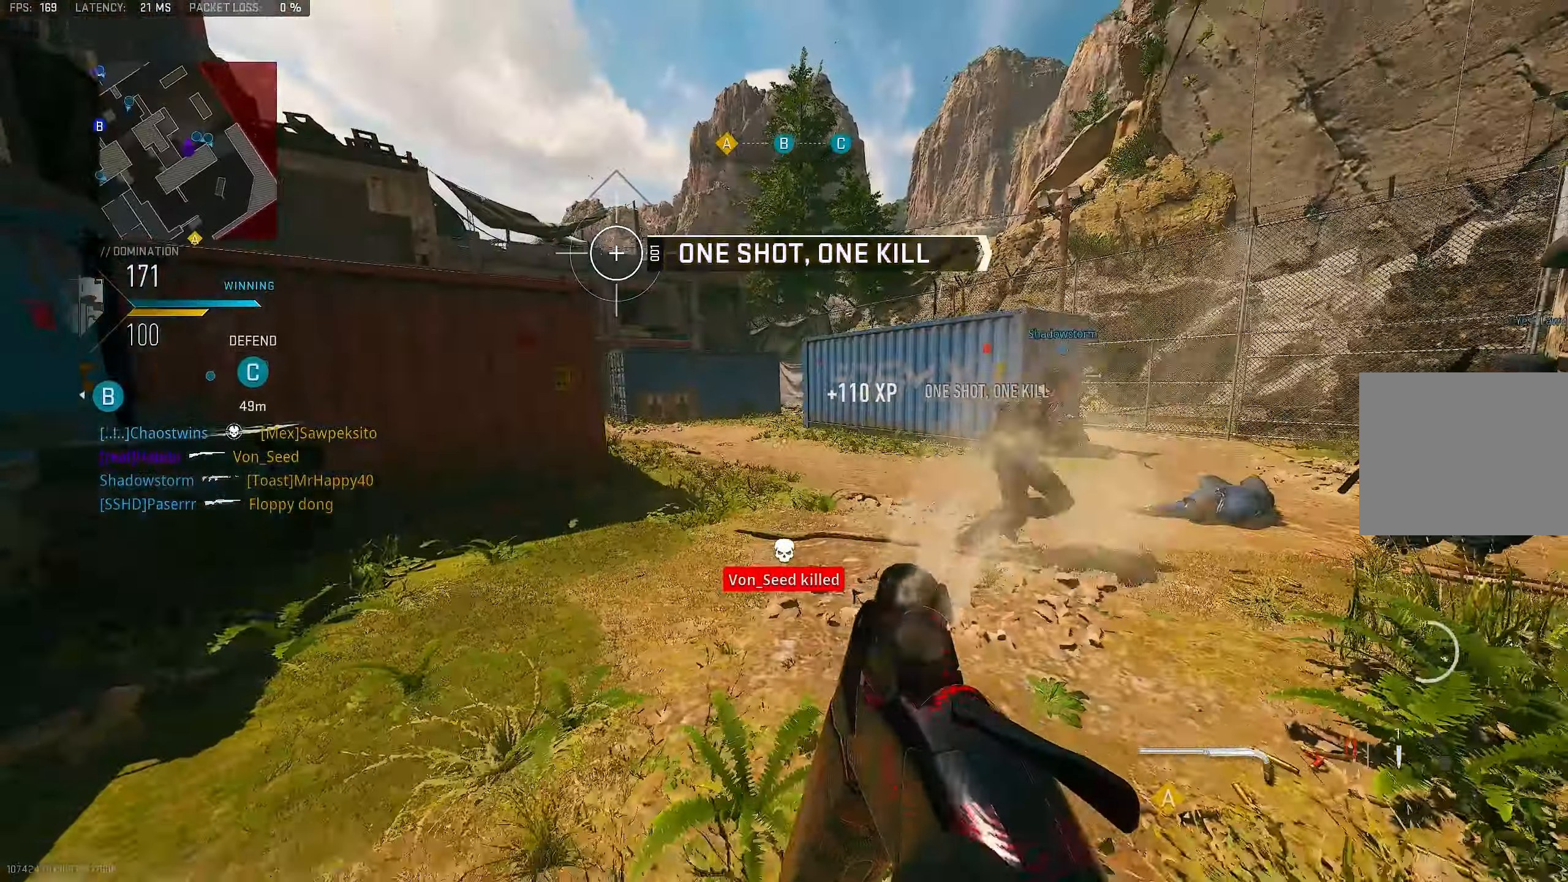
{"buttons": [], "left_stick": "up-left", "right_stick": "center", "events": [[83, "right_stick", "center"], [300, "left_stick", "left"], [300, "right_stick", "right"], [400, "left_stick", "up-left"], [433, "right_stick", "center"]]}
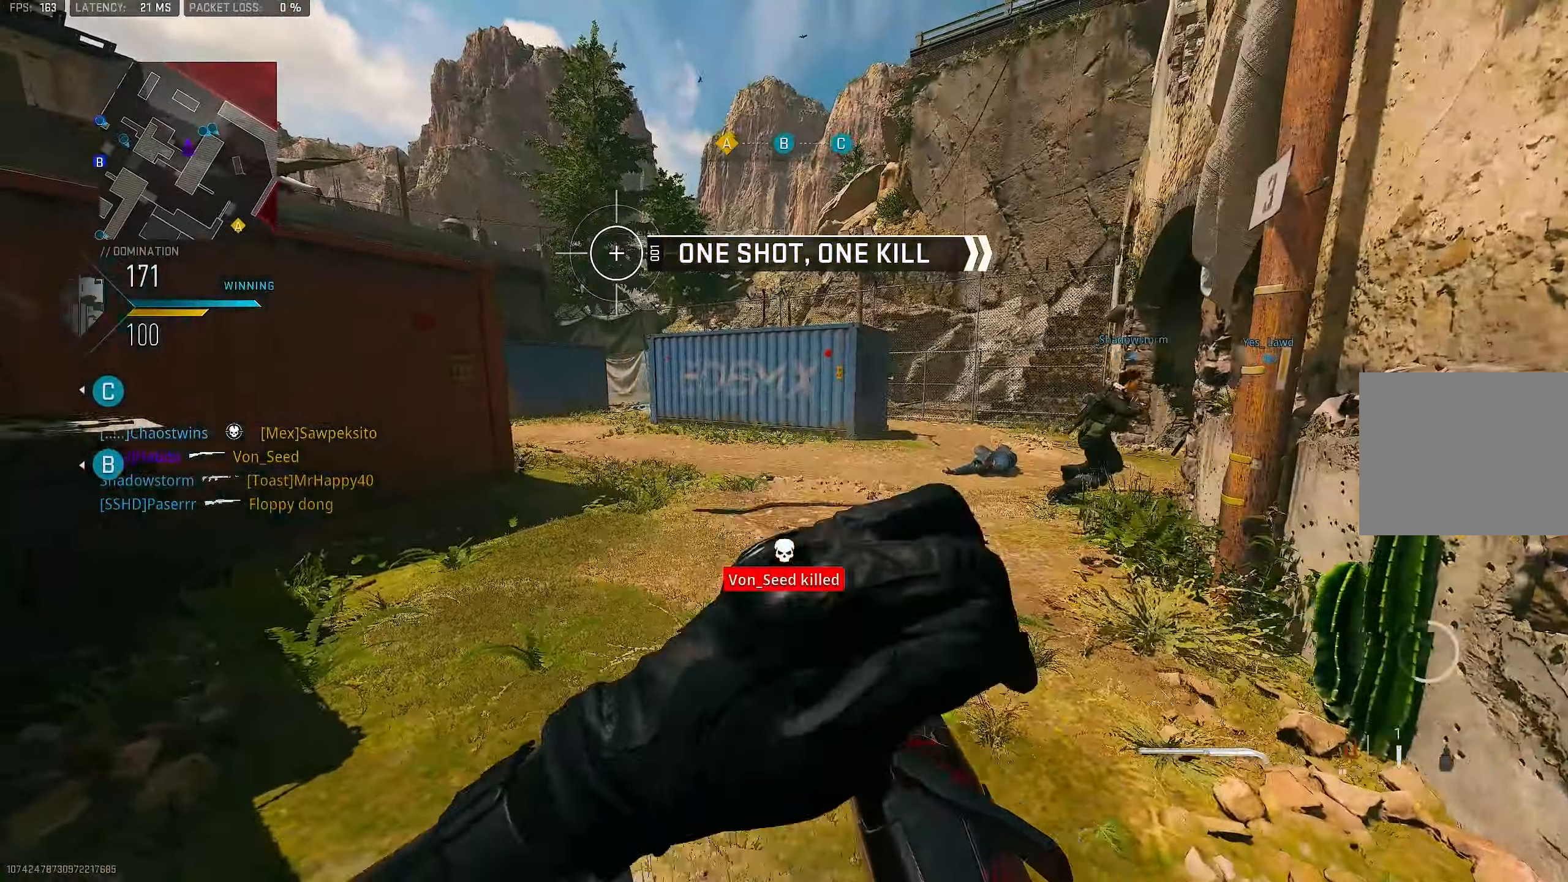
{"buttons": [], "left_stick": "up-left", "right_stick": "center", "events": []}
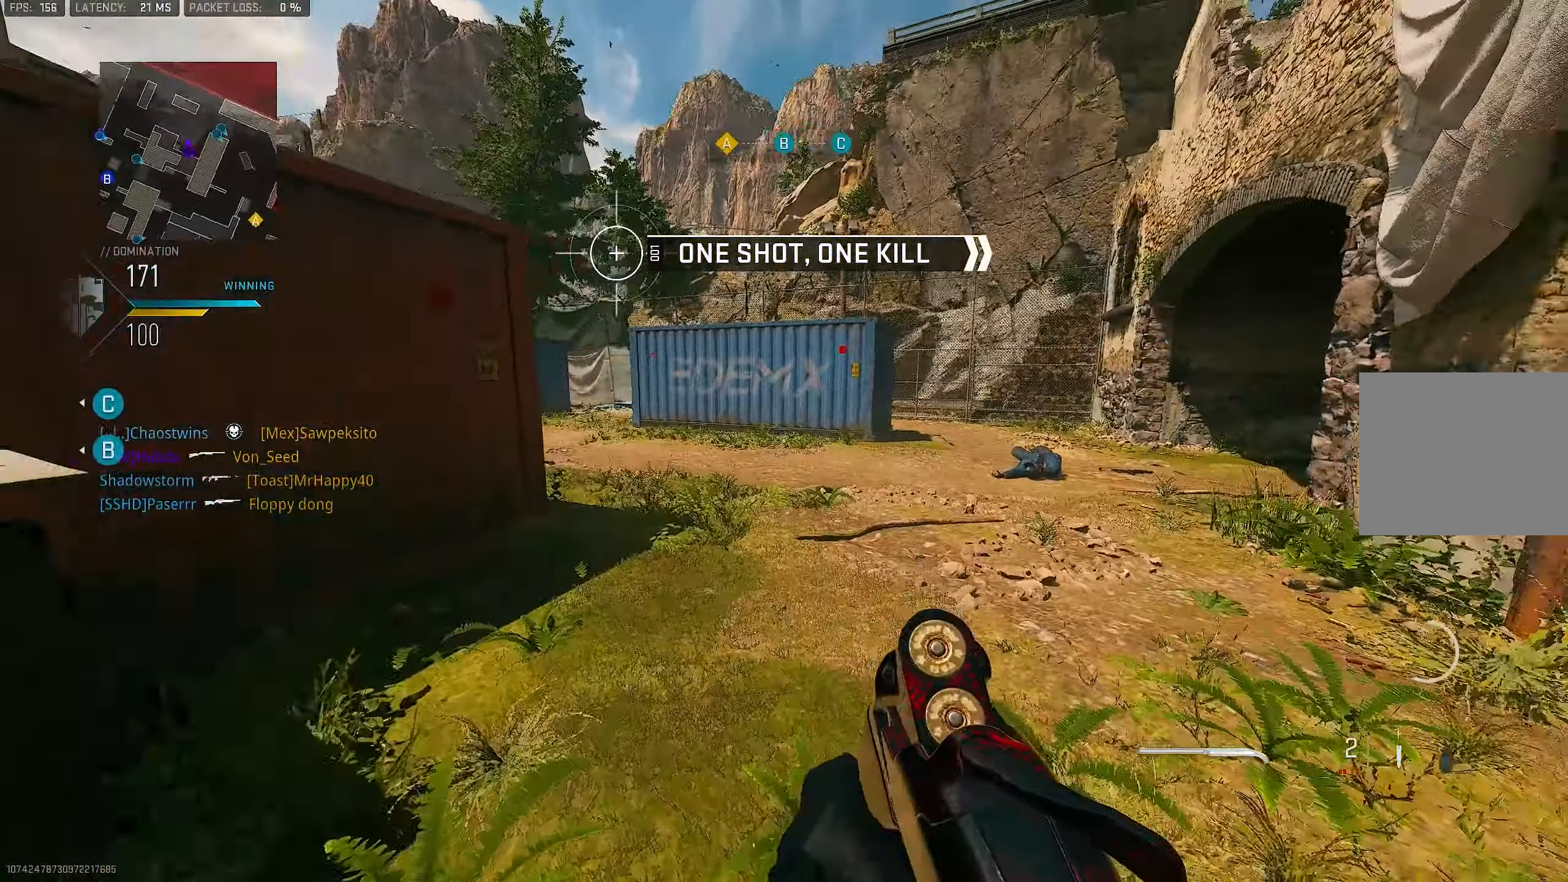
{"buttons": [], "left_stick": "up-left", "right_stick": "right", "events": [[33, "right_stick", "right"], [267, "right_stick", "center"], [300, "L3", "down"], [467, "L3", "up"], [467, "right_stick", "right"]]}
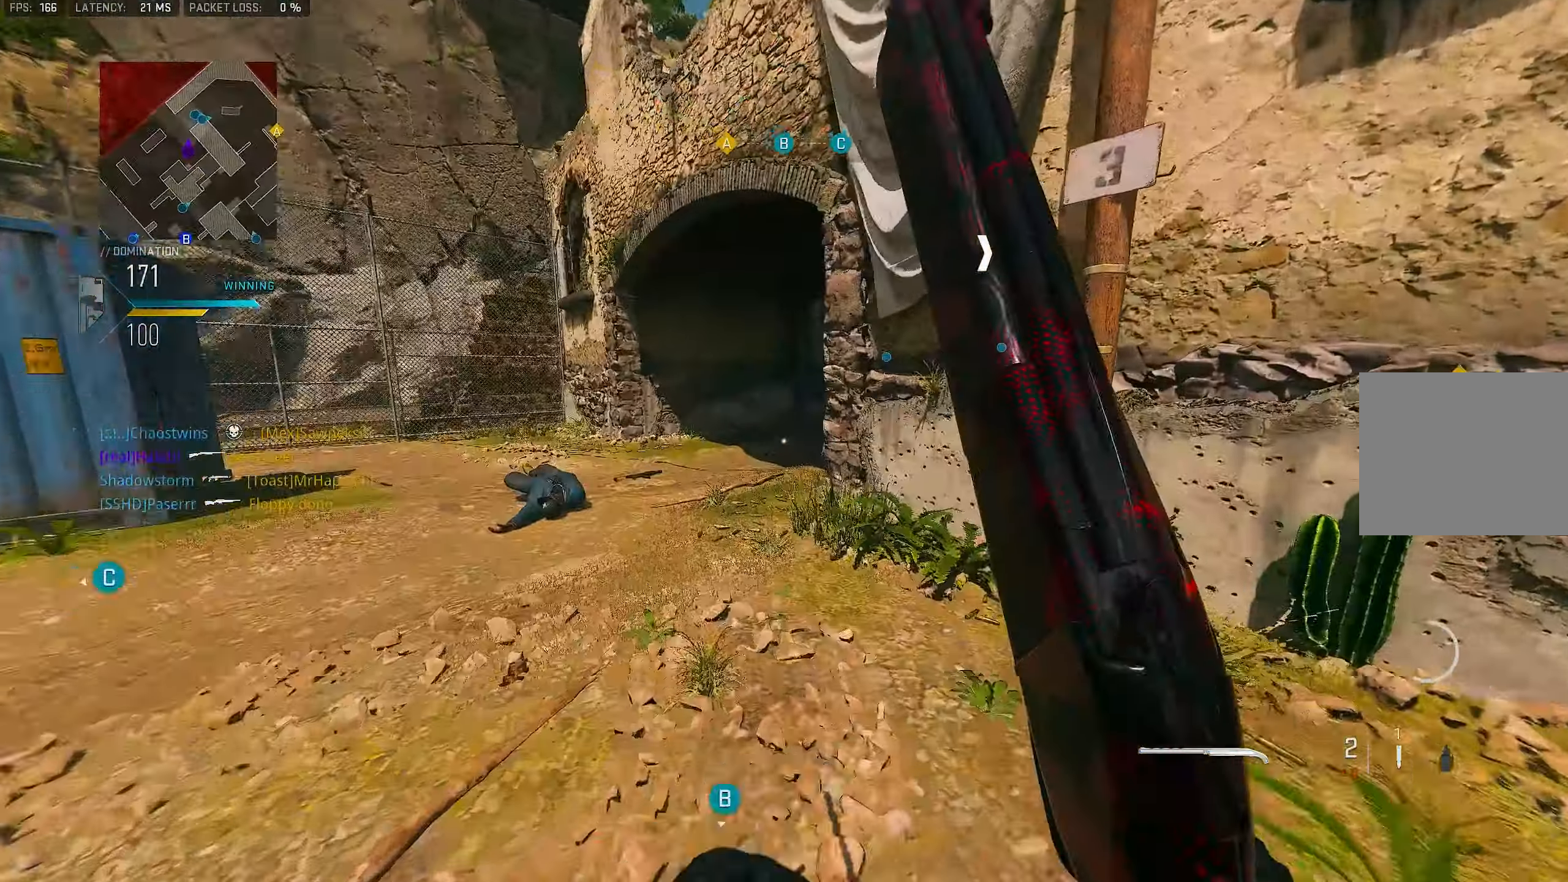
{"buttons": [], "left_stick": "up-left", "right_stick": "right", "events": [[200, "right_stick", "center"], [433, "right_stick", "right"]]}
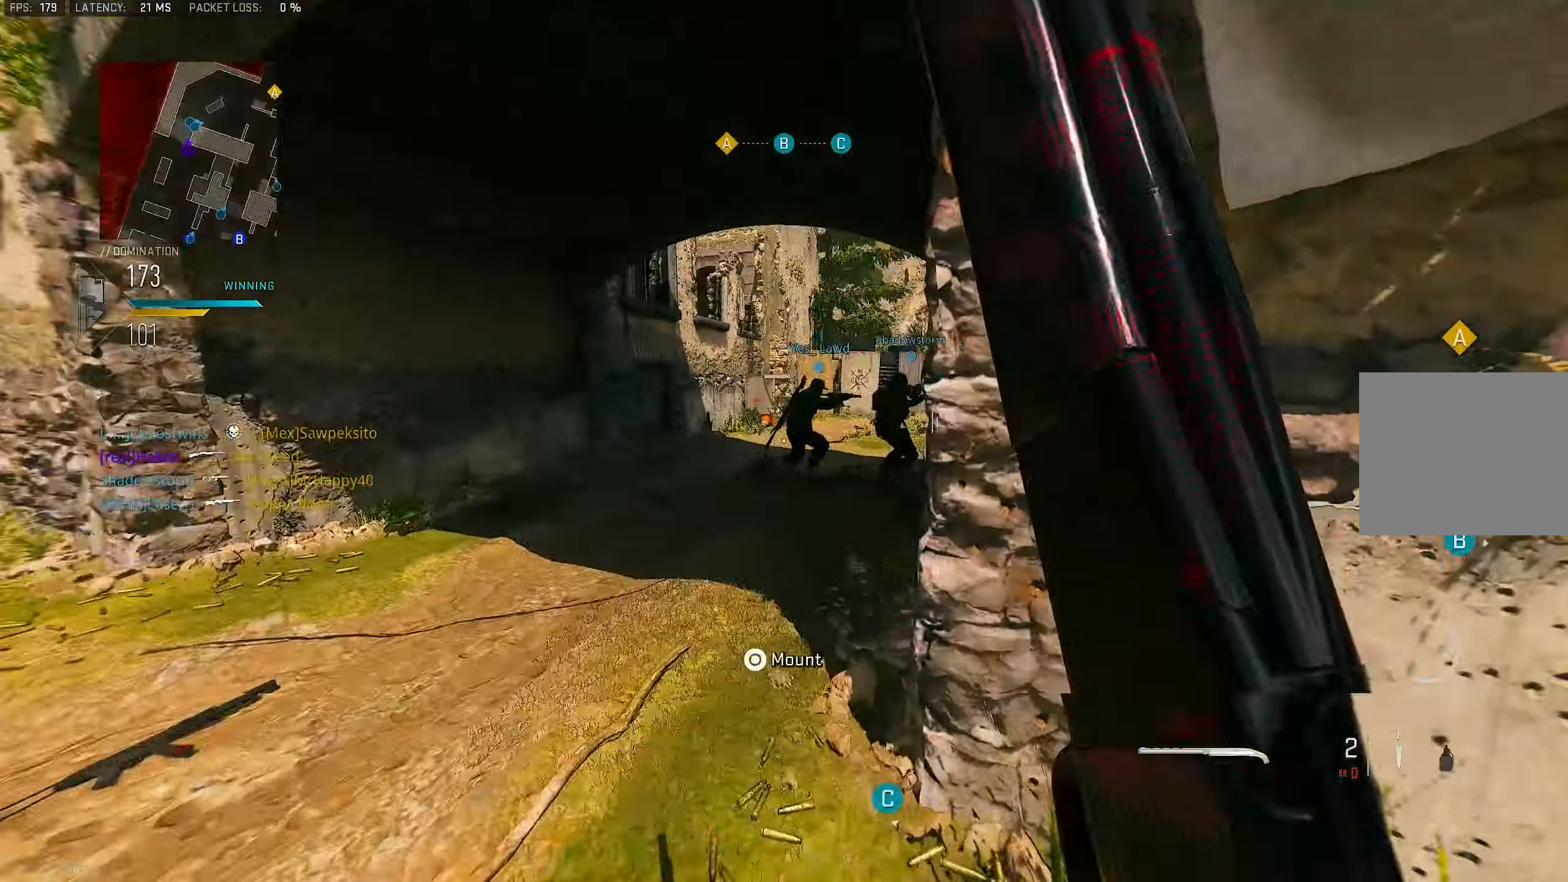
{"buttons": [], "left_stick": "up", "right_stick": "center", "events": [[67, "L1", "down"], [133, "right_stick", "center"], [167, "left_stick", "up"], [334, "right_stick", "right"], [434, "L1", "up"], [500, "right_stick", "center"]]}
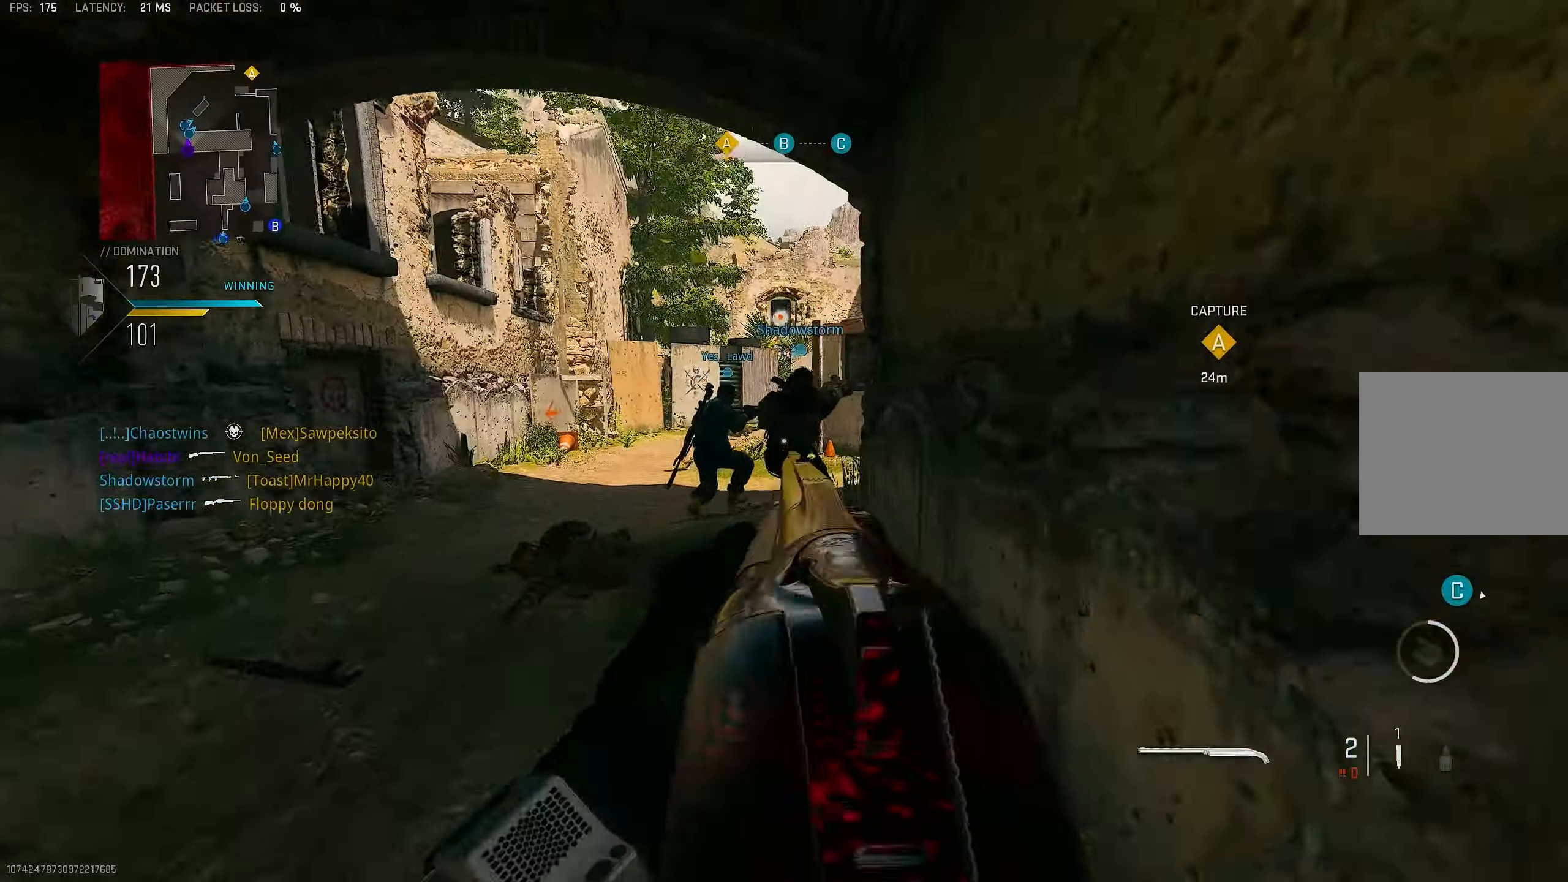
{"buttons": [], "left_stick": "left", "right_stick": "center", "events": [[200, "left_stick", "down-right"], [234, "right_stick", "right"], [334, "right_stick", "center"], [400, "left_stick", "left"]]}